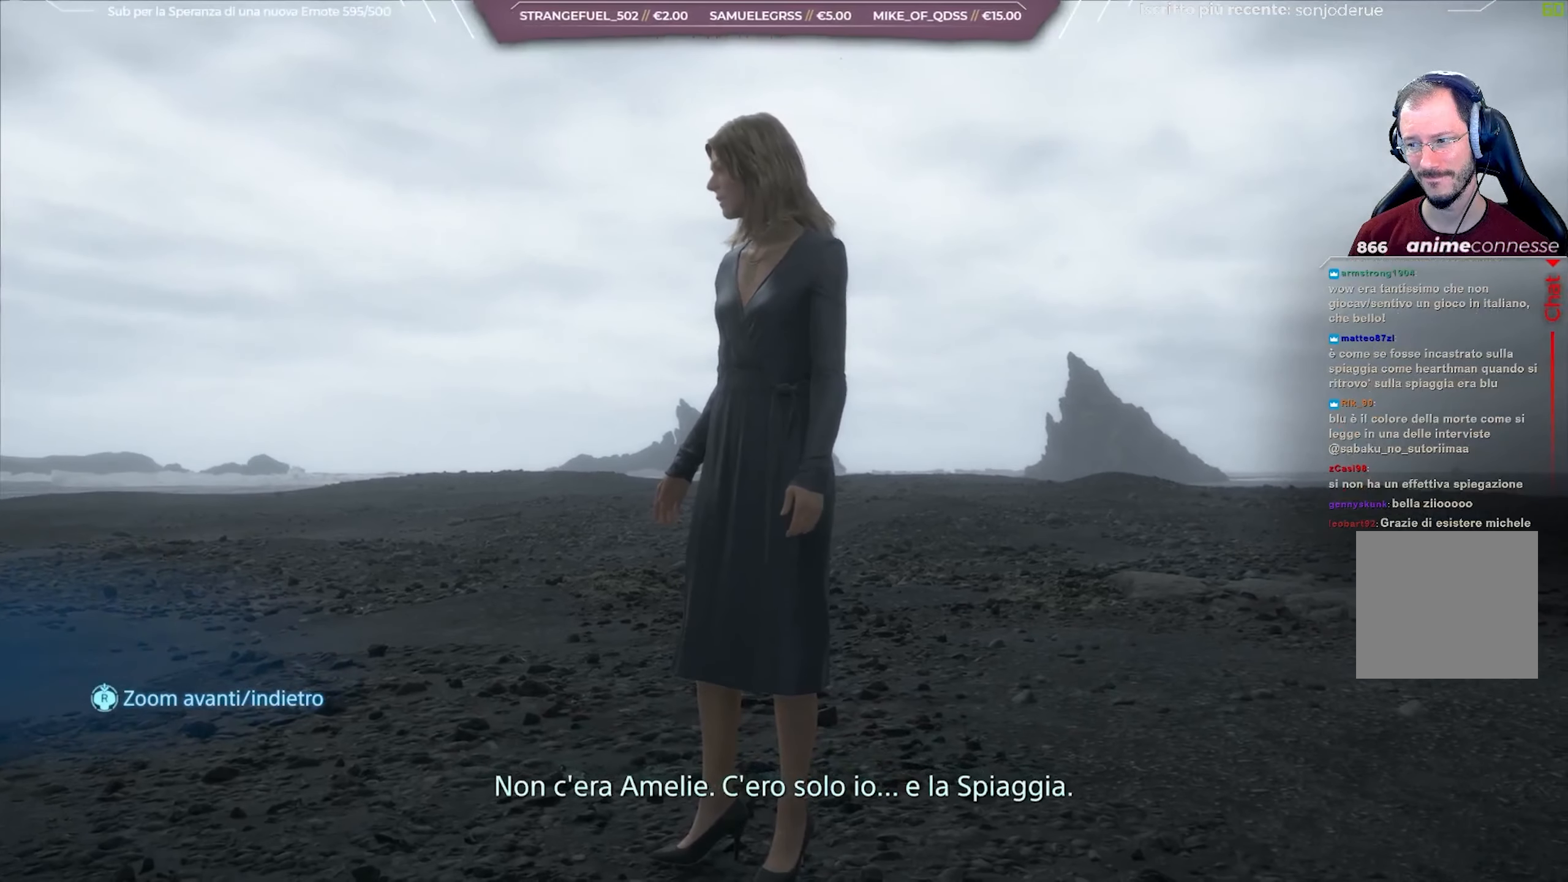
Gameplay with a controller (Xbox layout); each line is a JSON object with the inputs held at the frame after it. "events" lists button and stick changes between this image and that frame as [ms after this image, input, new state], when the widget could be followed in between.
{"buttons": ["L1"], "left_stick": "center", "right_stick": "center", "events": []}
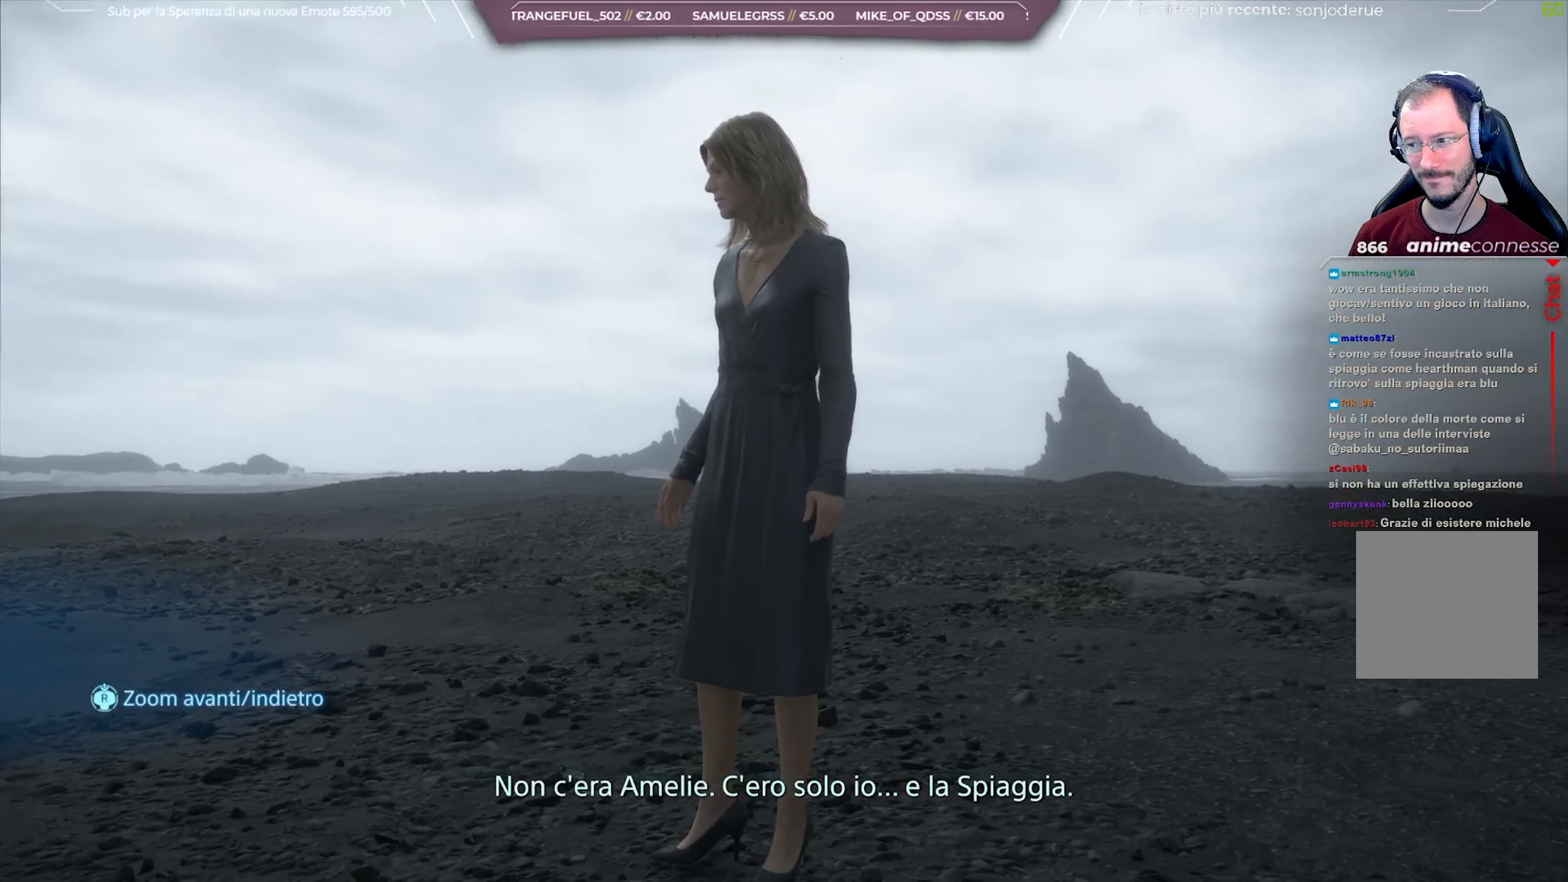
{"buttons": ["L1"], "left_stick": "center", "right_stick": "center", "events": []}
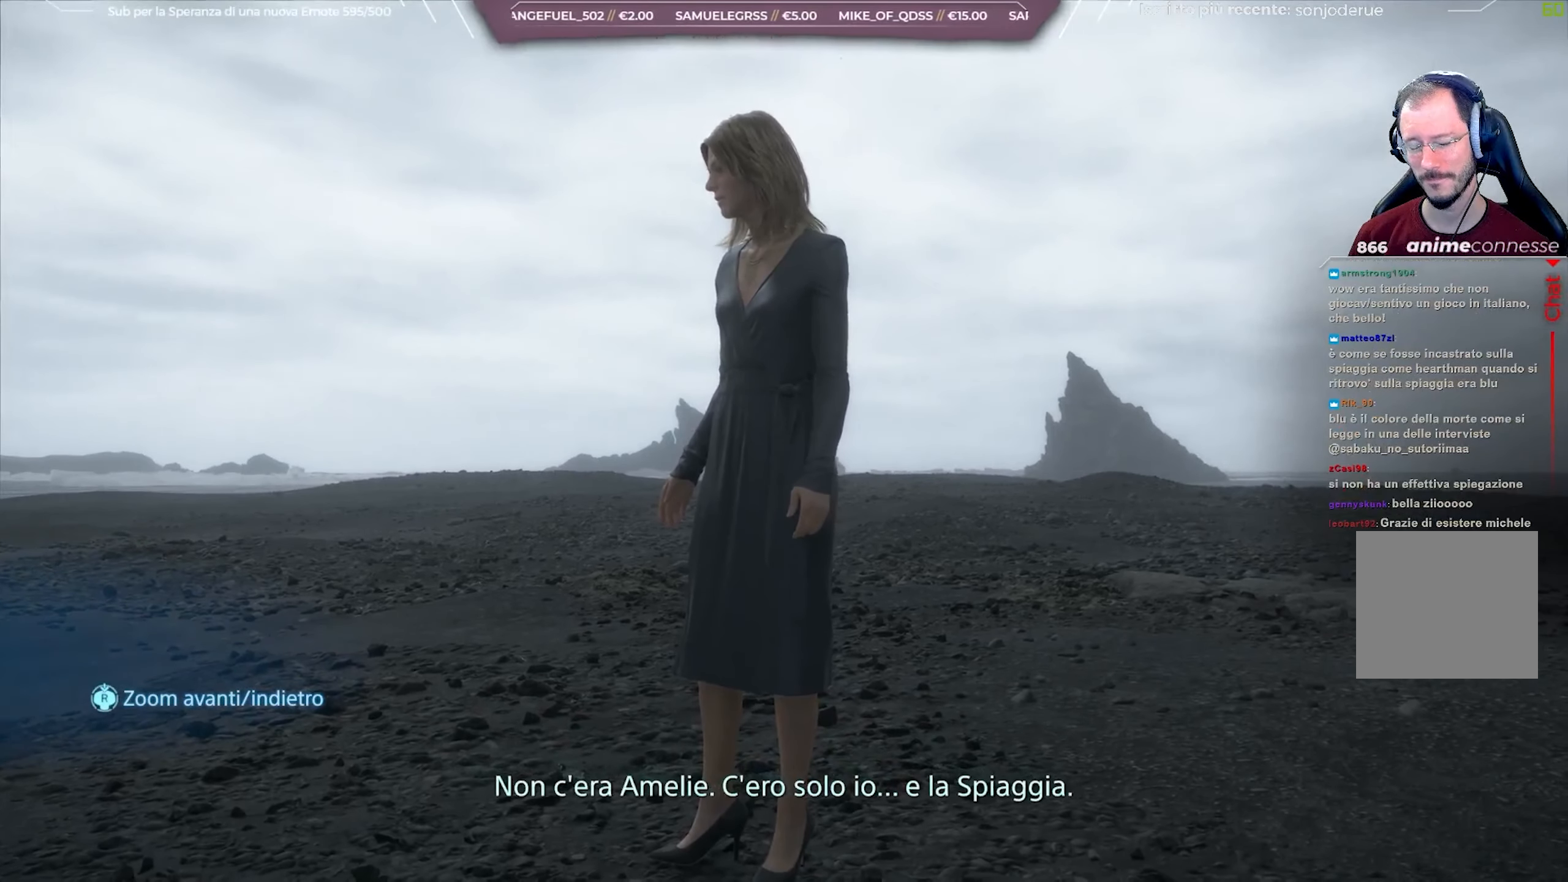
{"buttons": ["L1"], "left_stick": "center", "right_stick": "center", "events": []}
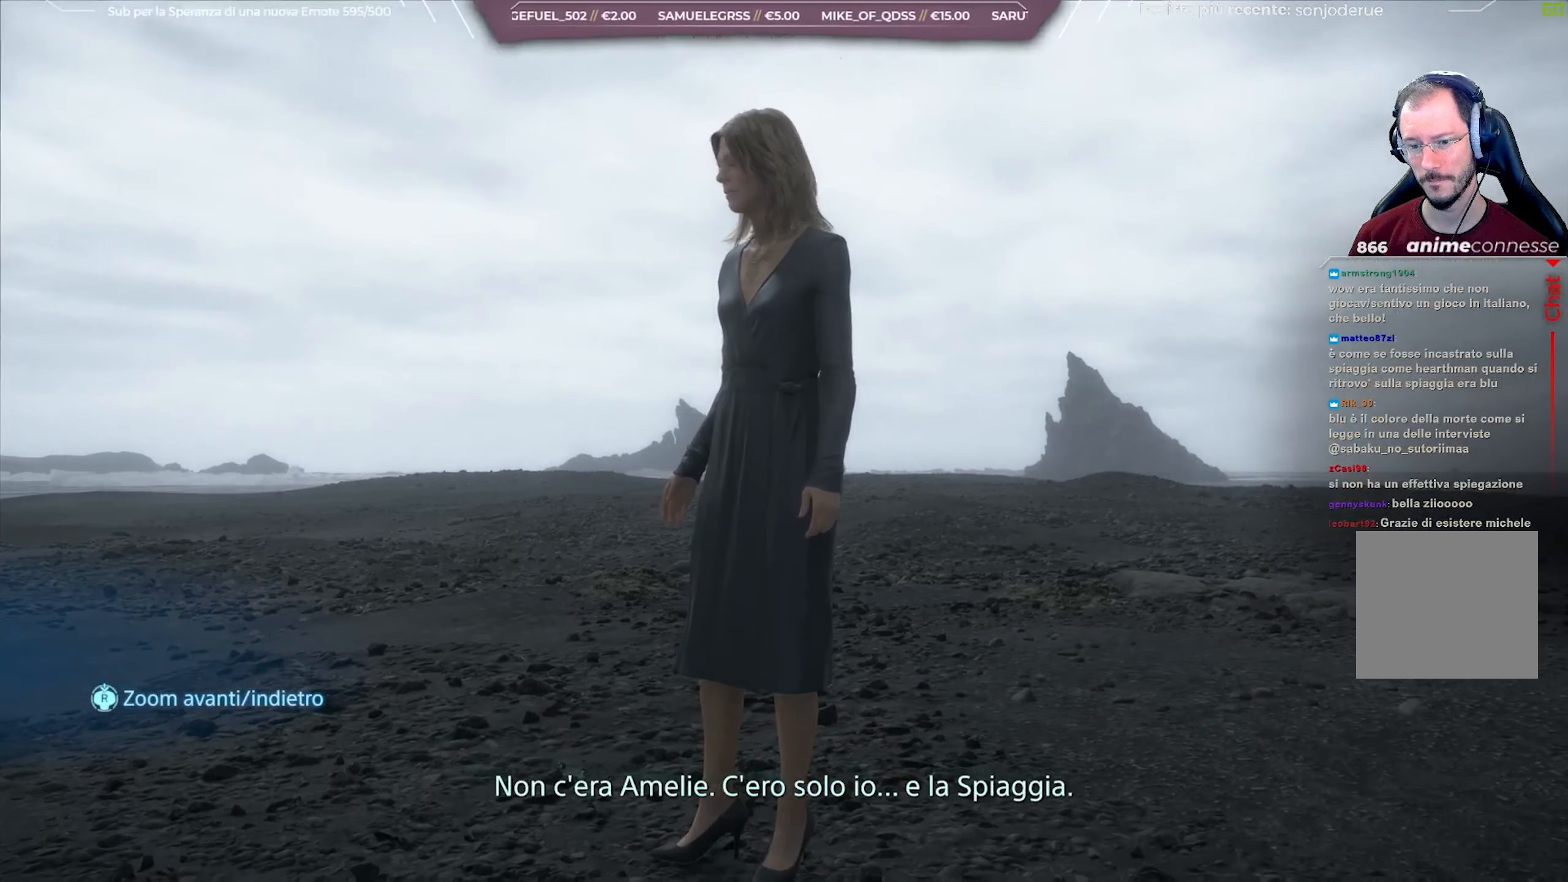
{"buttons": ["L1"], "left_stick": "center", "right_stick": "center", "events": []}
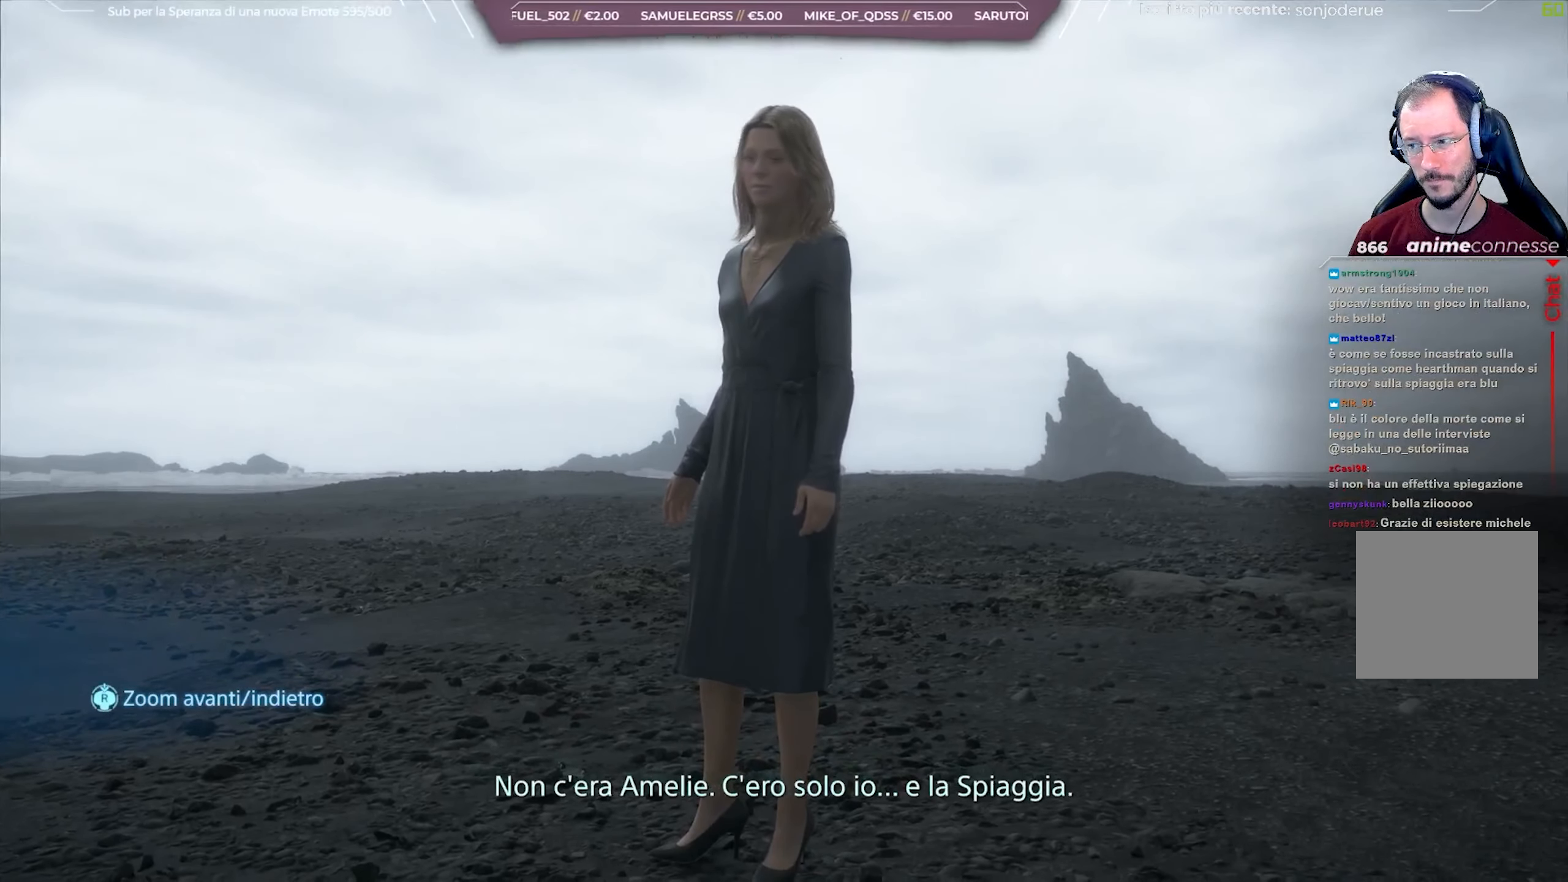
{"buttons": ["L1"], "left_stick": "center", "right_stick": "center", "events": []}
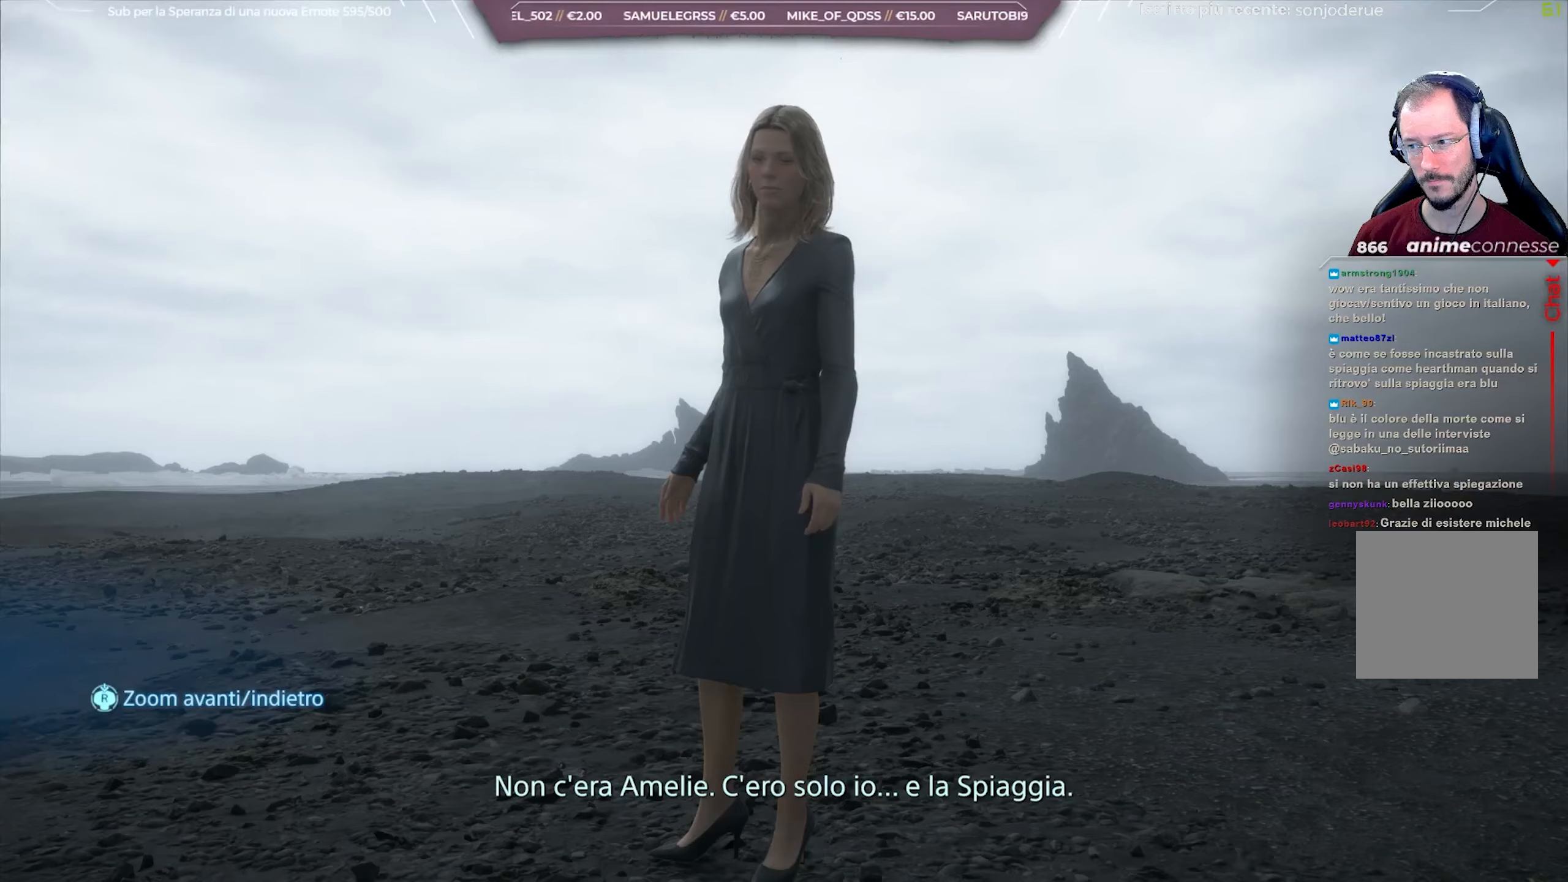
{"buttons": ["L1"], "left_stick": "center", "right_stick": "center", "events": []}
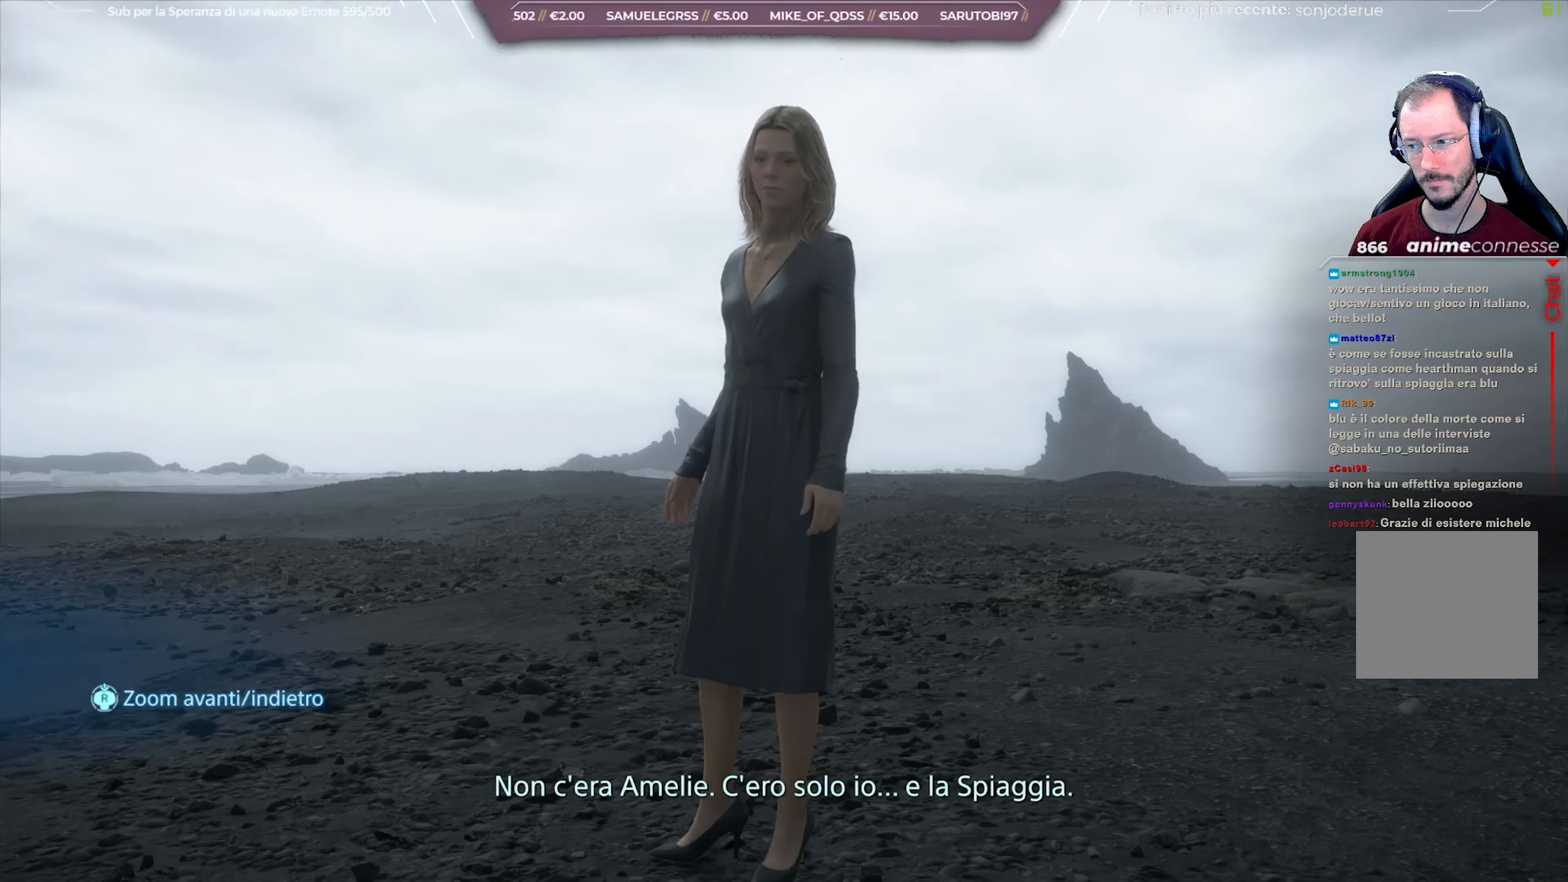
{"buttons": ["L1"], "left_stick": "center", "right_stick": "center", "events": []}
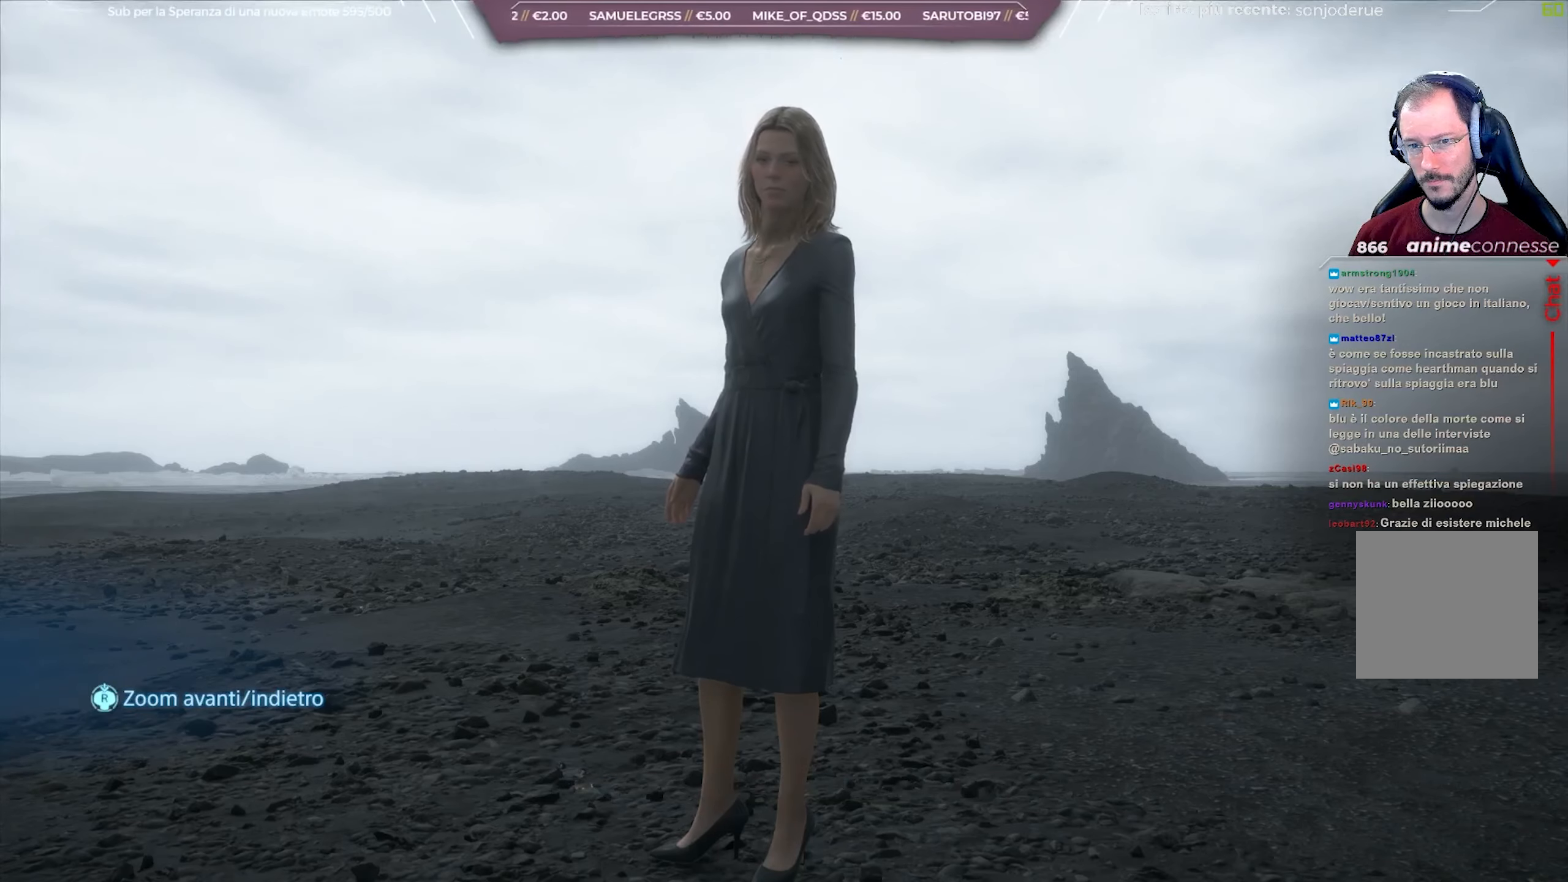
{"buttons": ["L1"], "left_stick": "center", "right_stick": "center", "events": []}
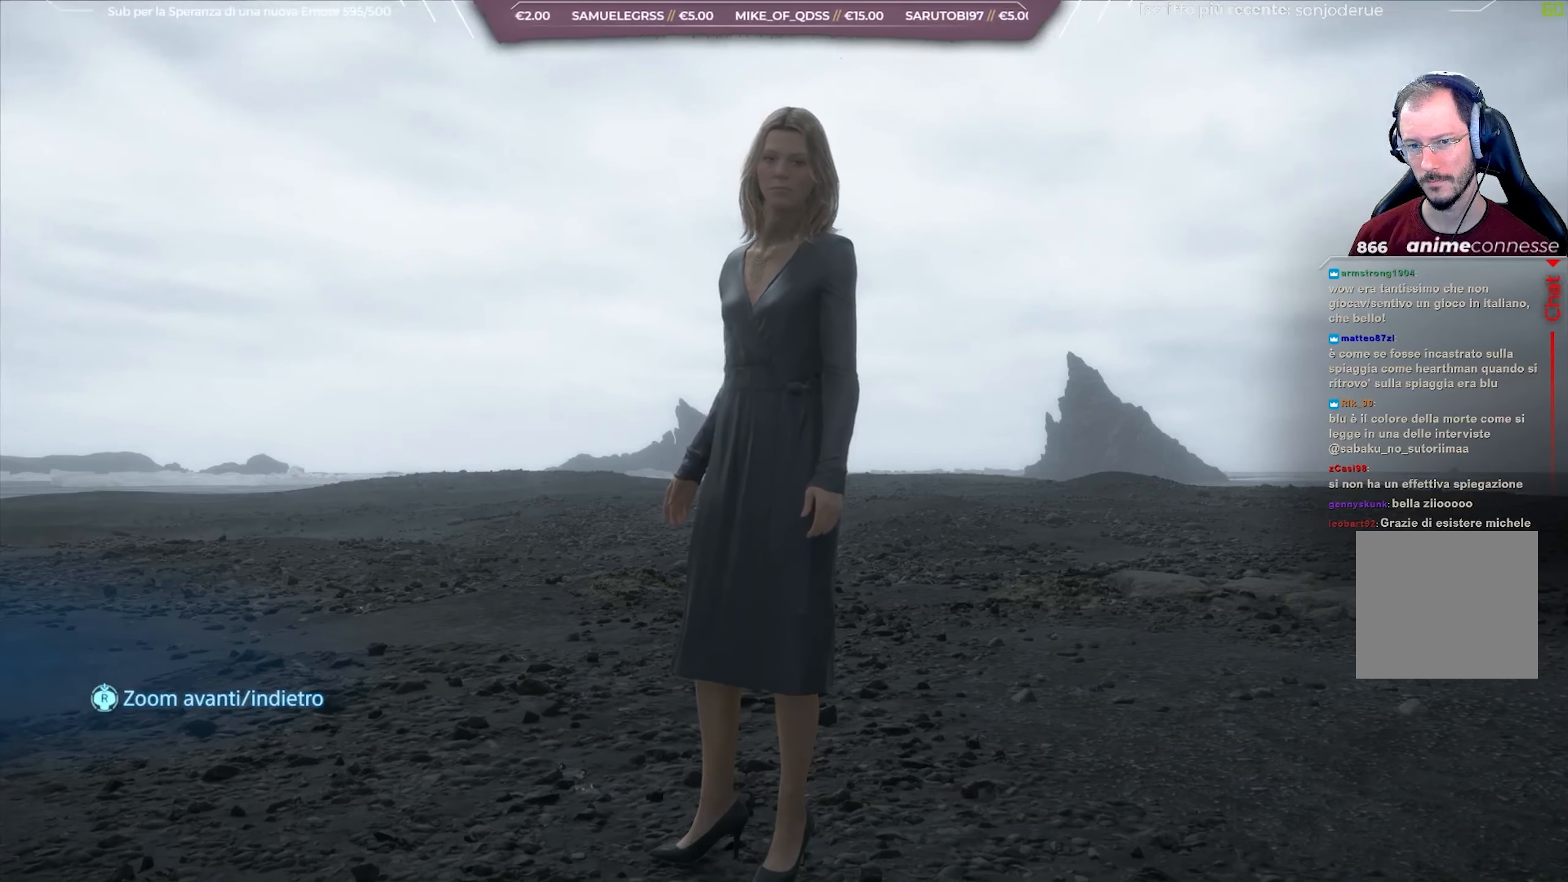
{"buttons": ["L1"], "left_stick": "center", "right_stick": "center", "events": []}
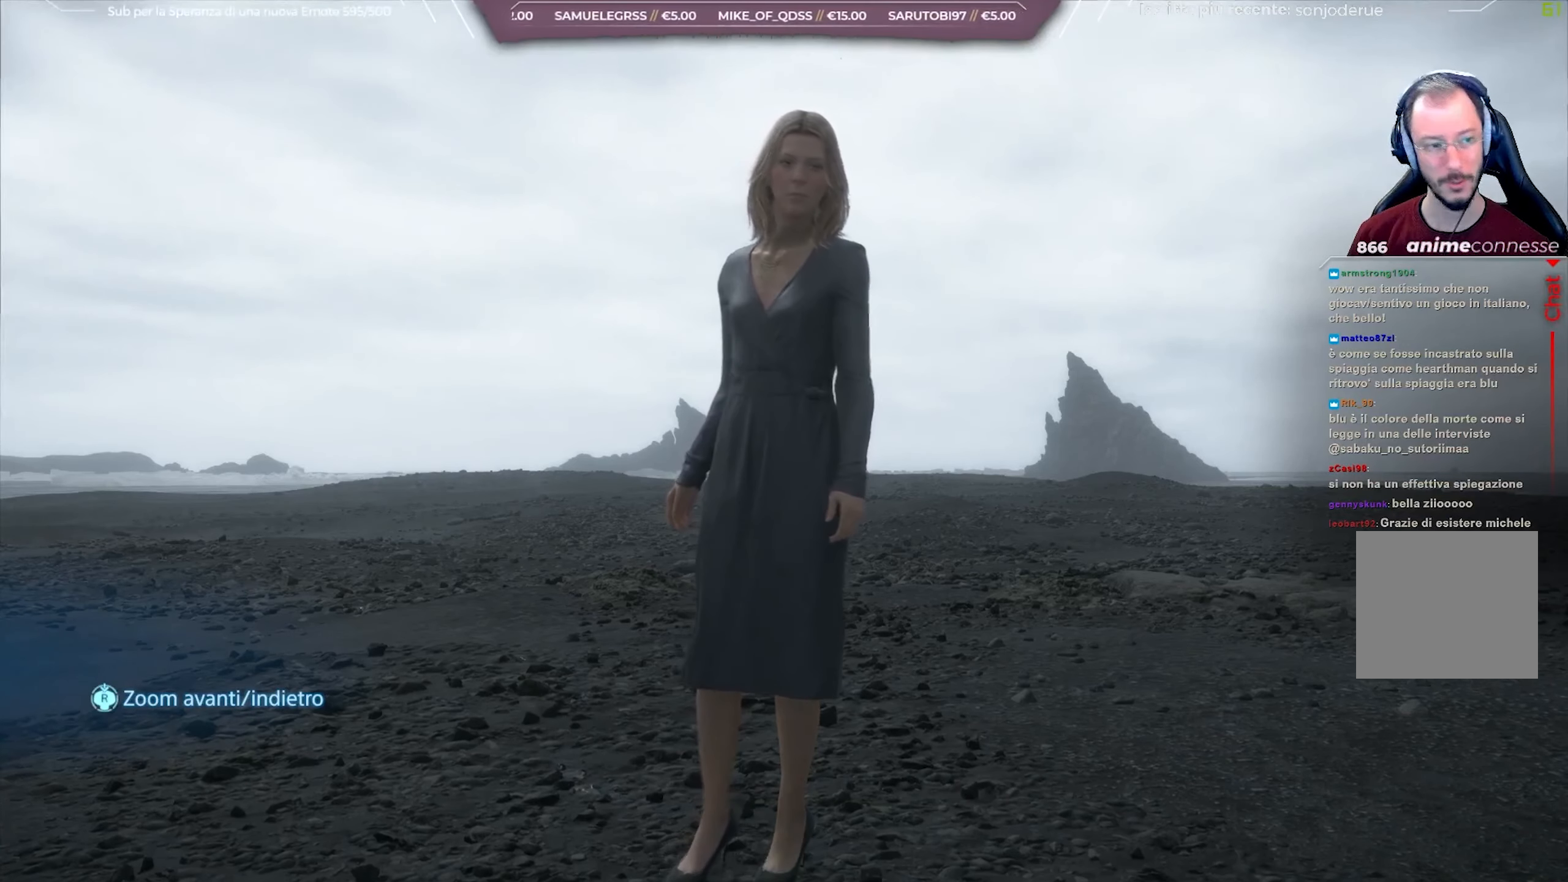
{"buttons": ["L1"], "left_stick": "center", "right_stick": "center", "events": []}
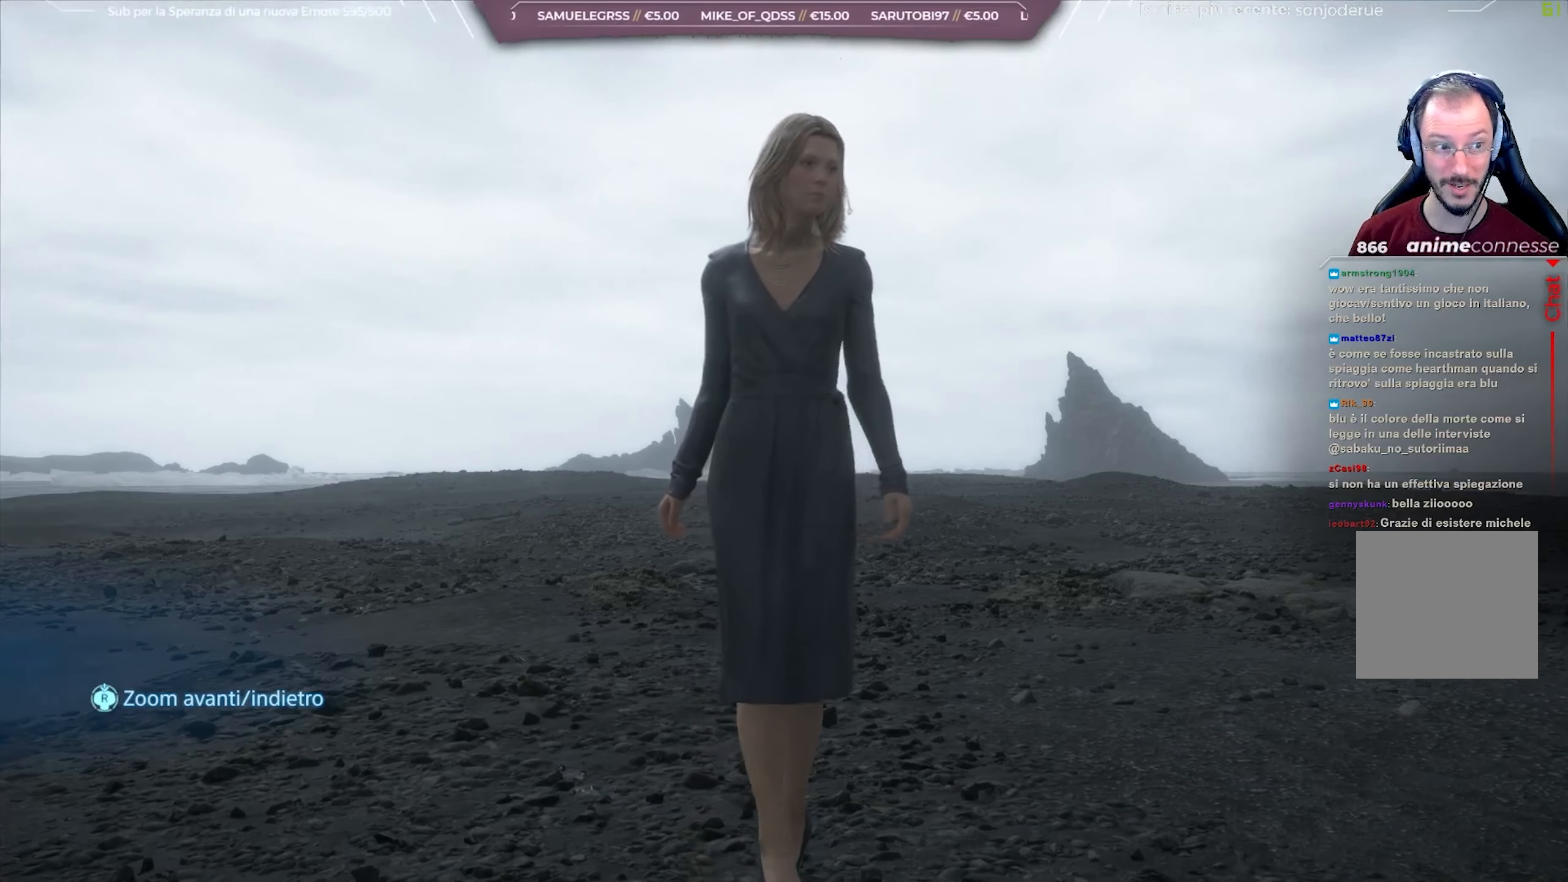
{"buttons": ["L1"], "left_stick": "center", "right_stick": "center", "events": []}
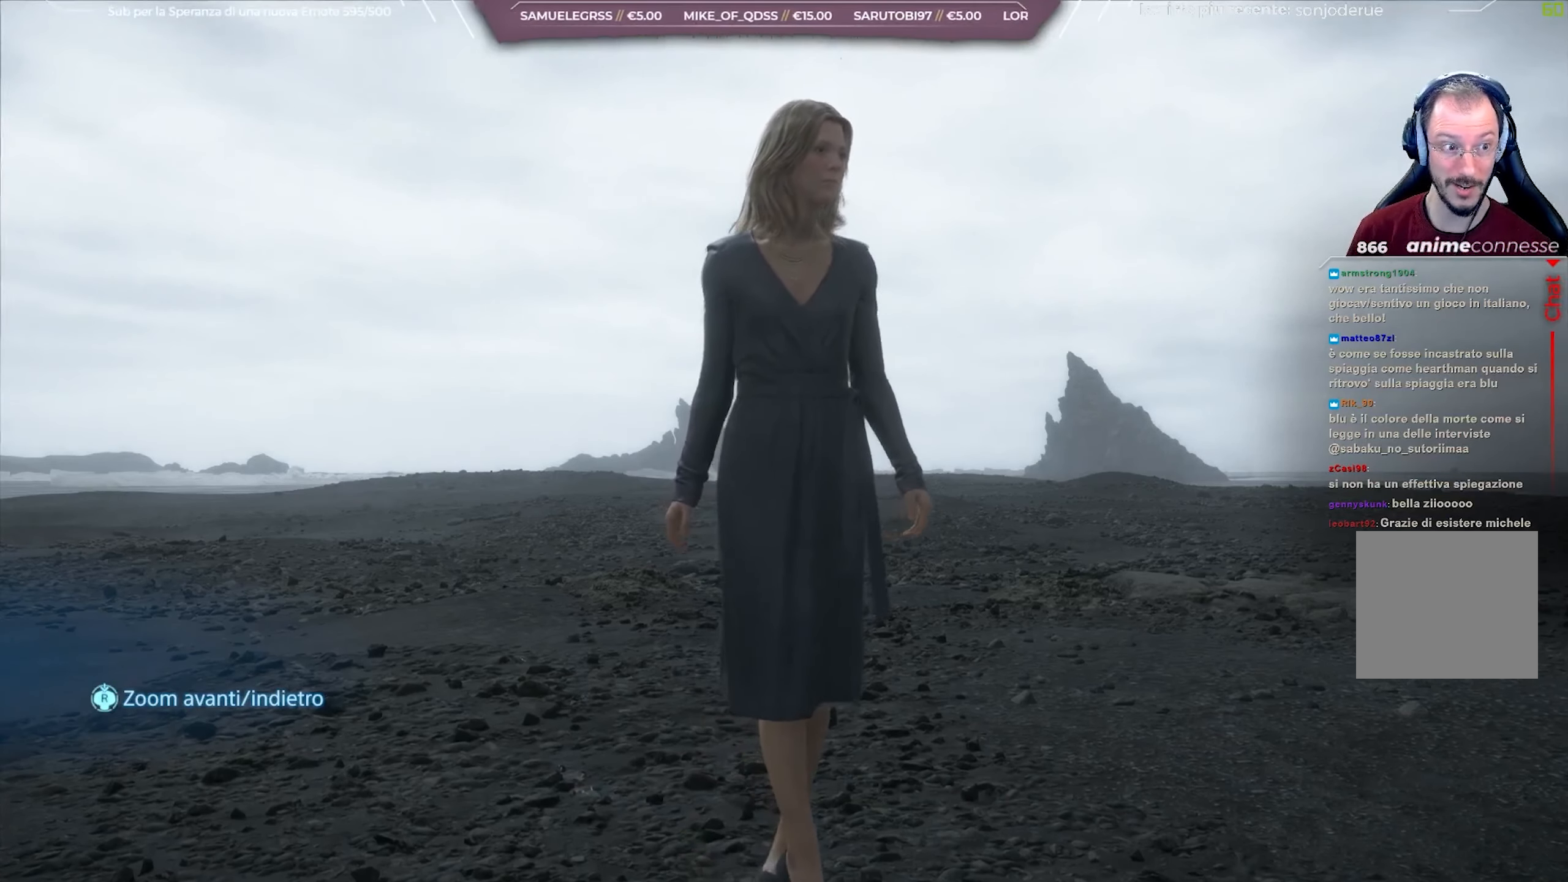
{"buttons": ["L1"], "left_stick": "center", "right_stick": "right", "events": [[417, "right_stick", "right"]]}
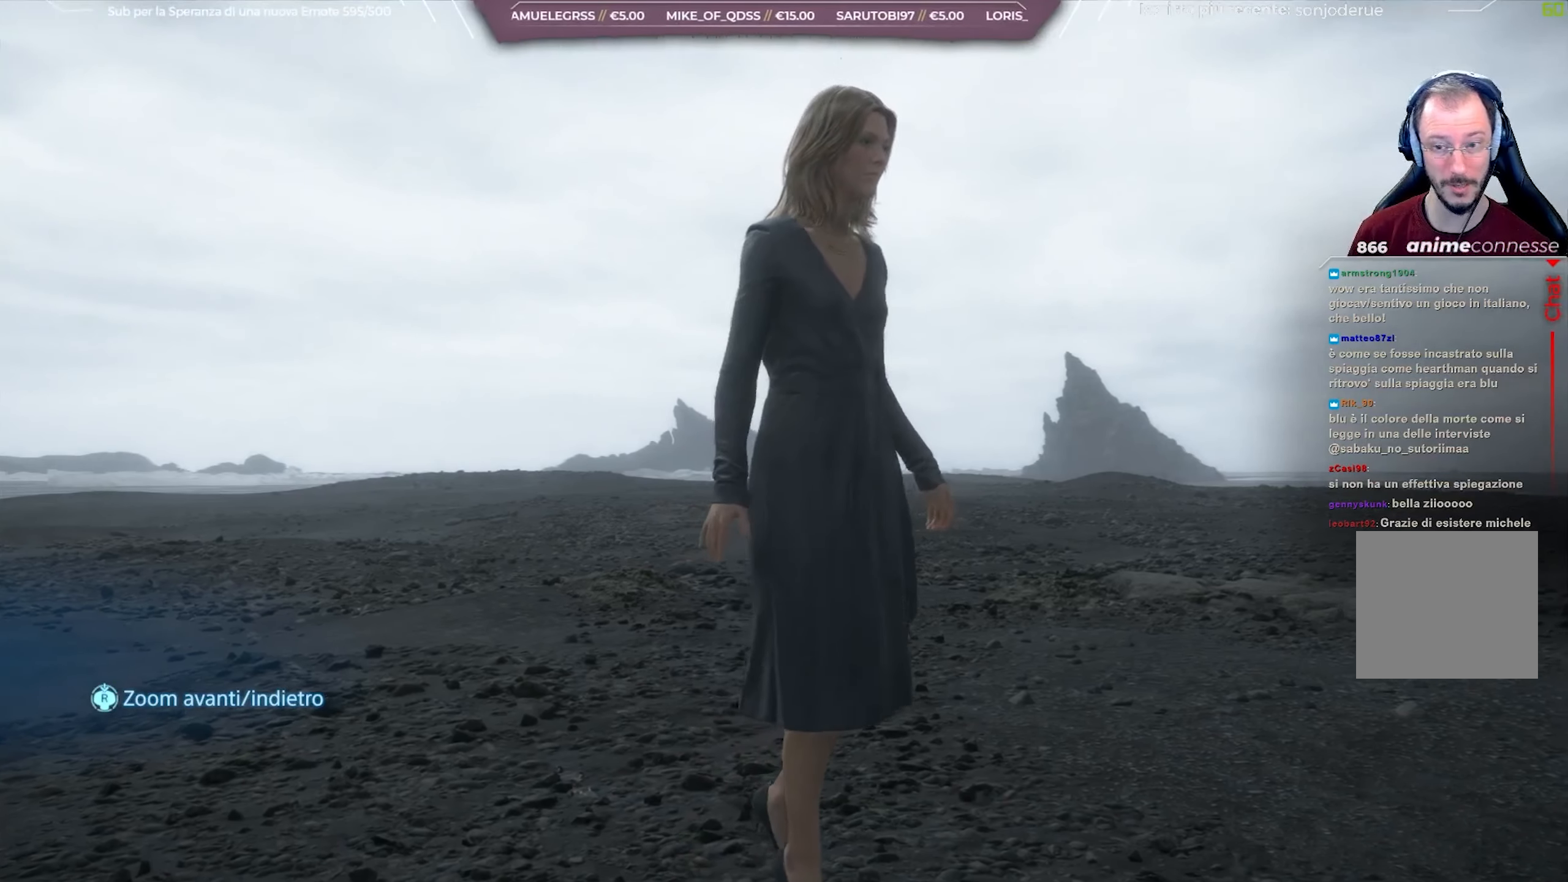
{"buttons": ["L1"], "left_stick": "center", "right_stick": "right", "events": []}
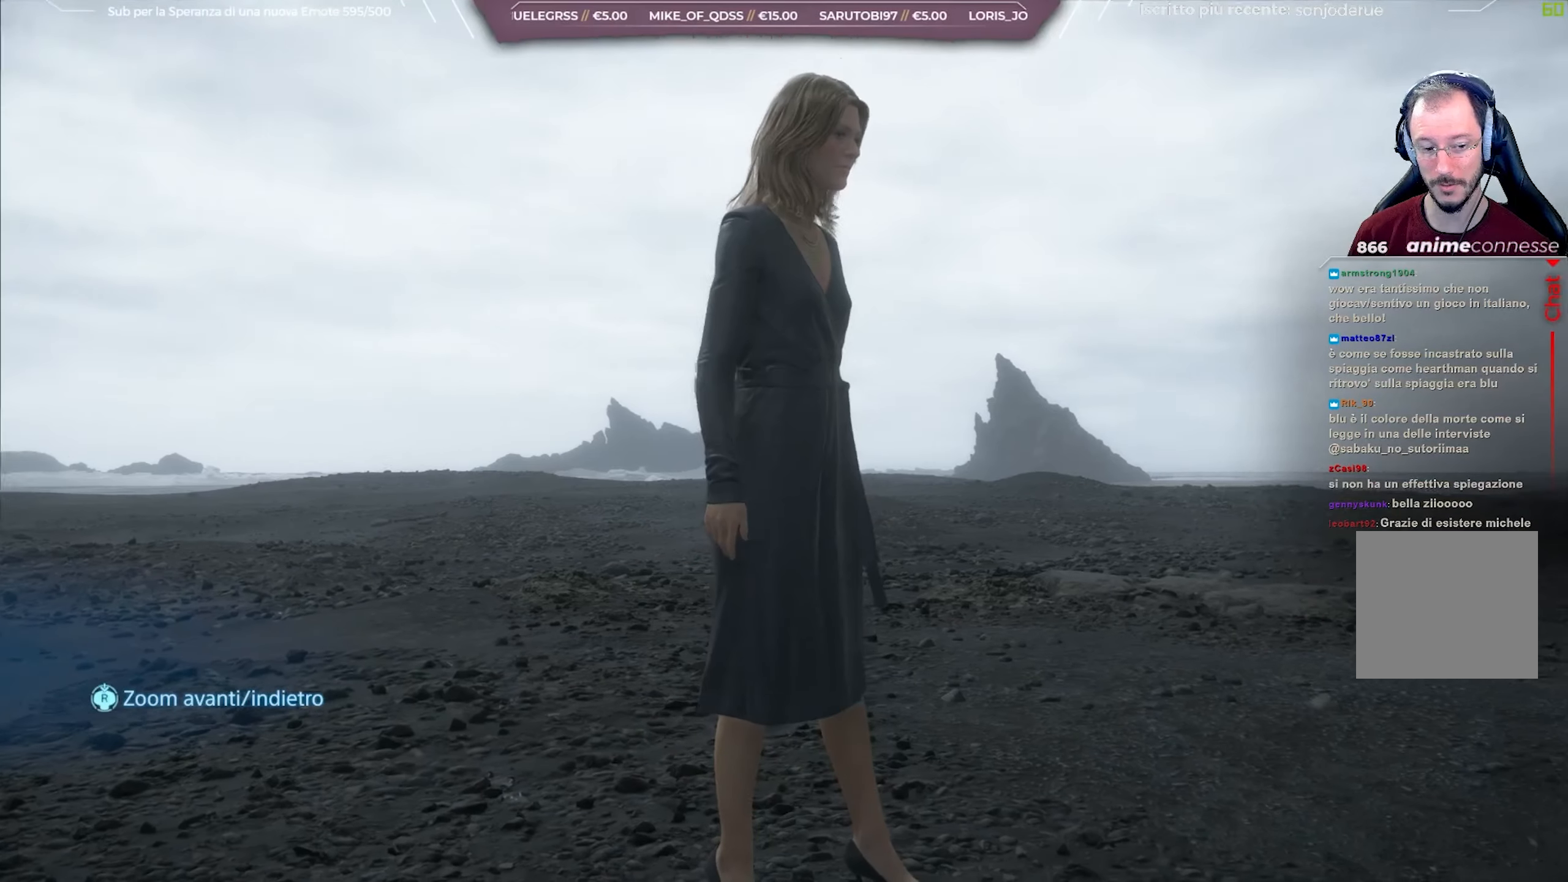
{"buttons": ["L1"], "left_stick": "center", "right_stick": "center", "events": [[267, "right_stick", "center"]]}
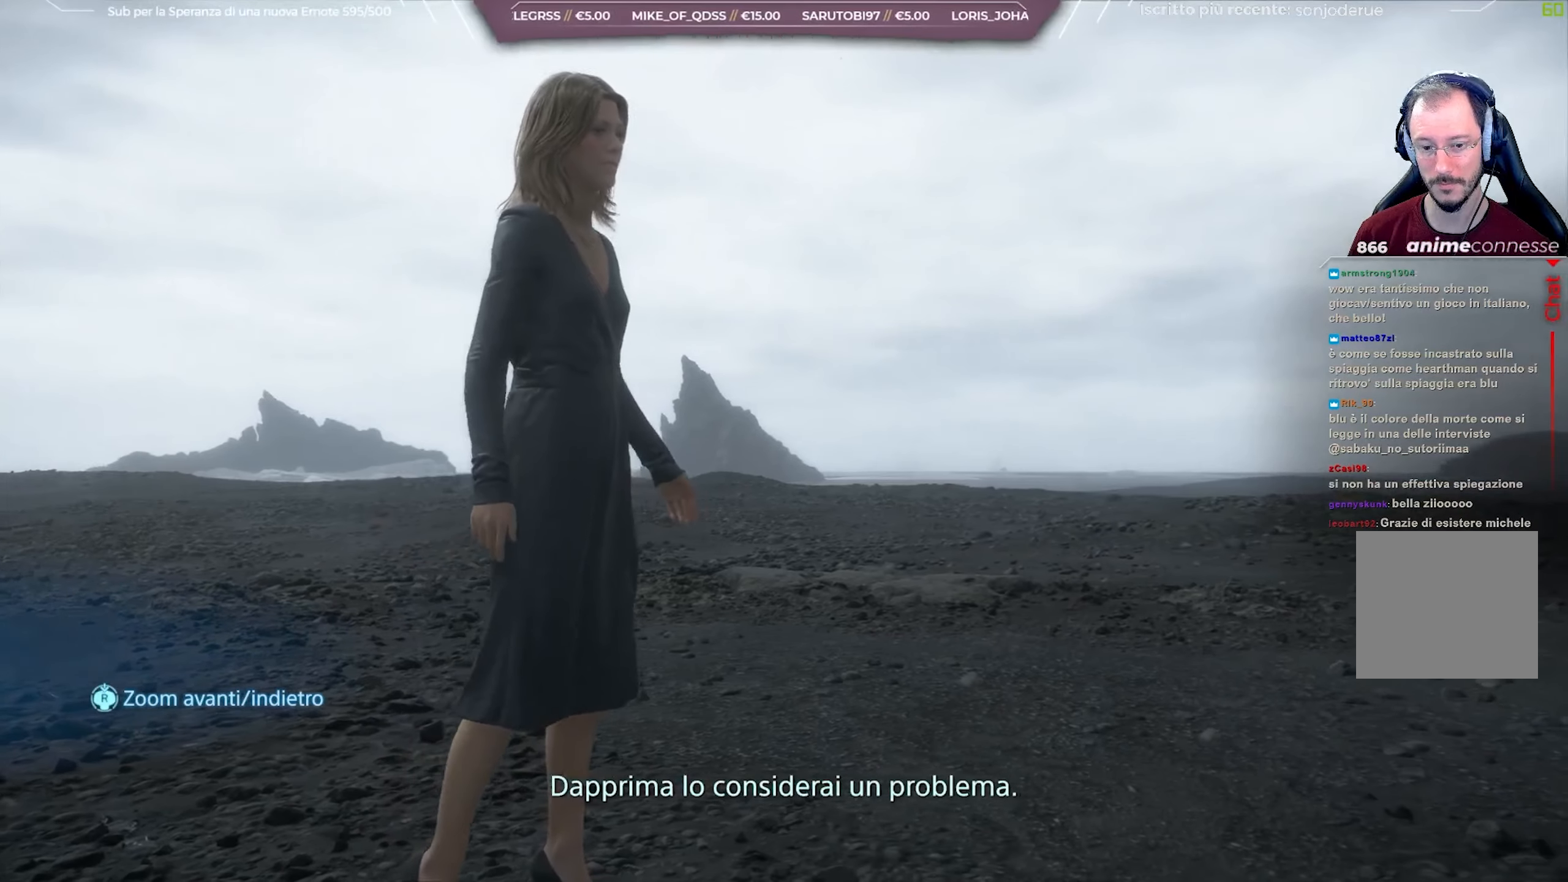
{"buttons": ["L1"], "left_stick": "center", "right_stick": "up-right", "events": [[83, "right_stick", "right"], [167, "right_stick", "up-right"]]}
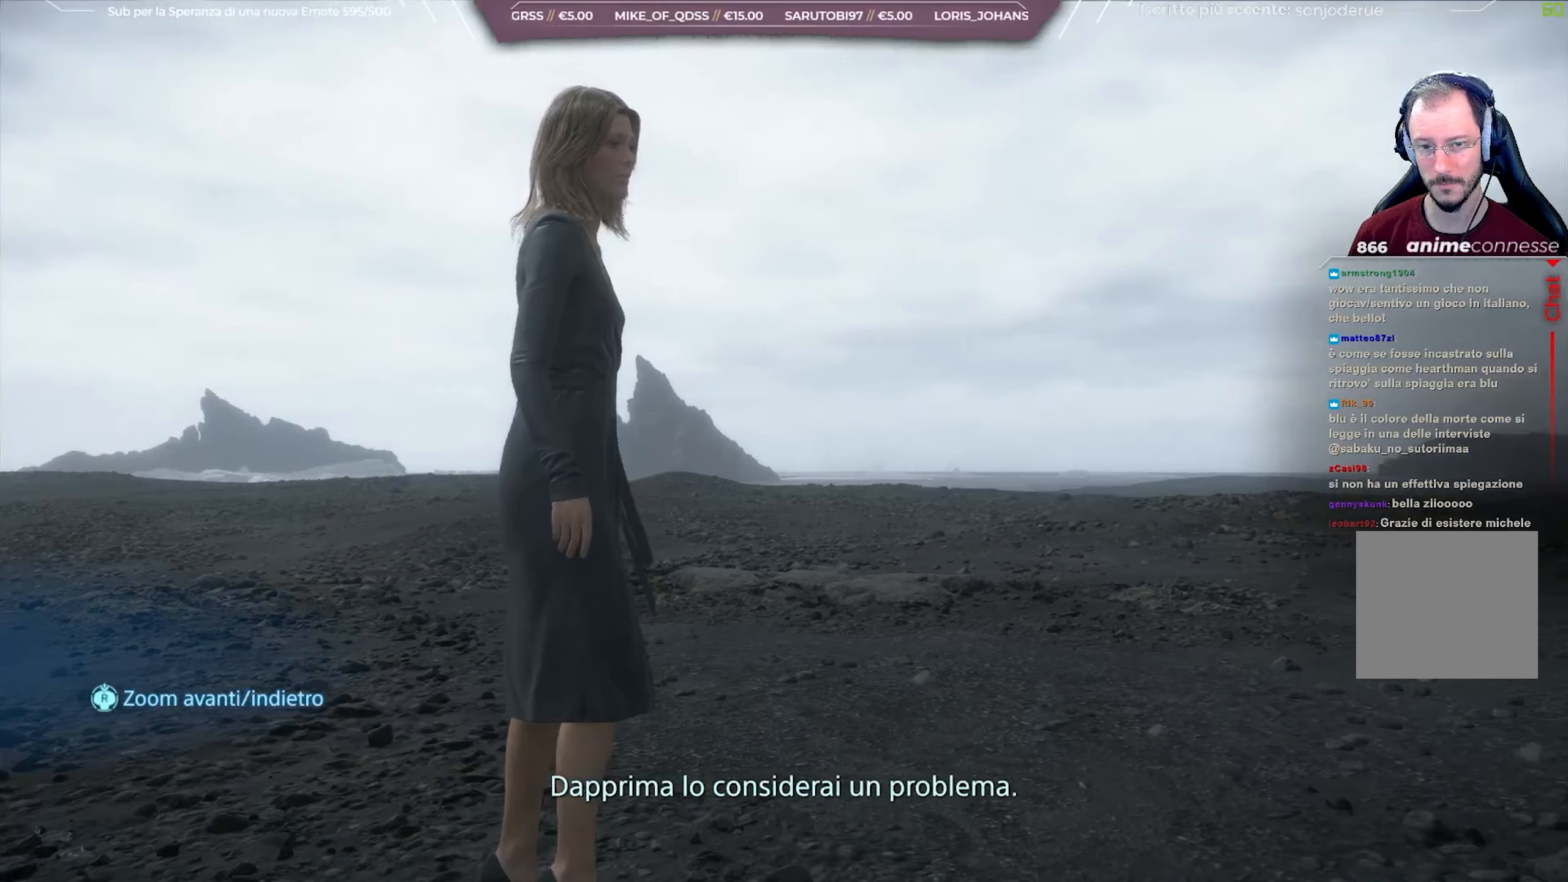
{"buttons": ["L1"], "left_stick": "center", "right_stick": "up-right", "events": []}
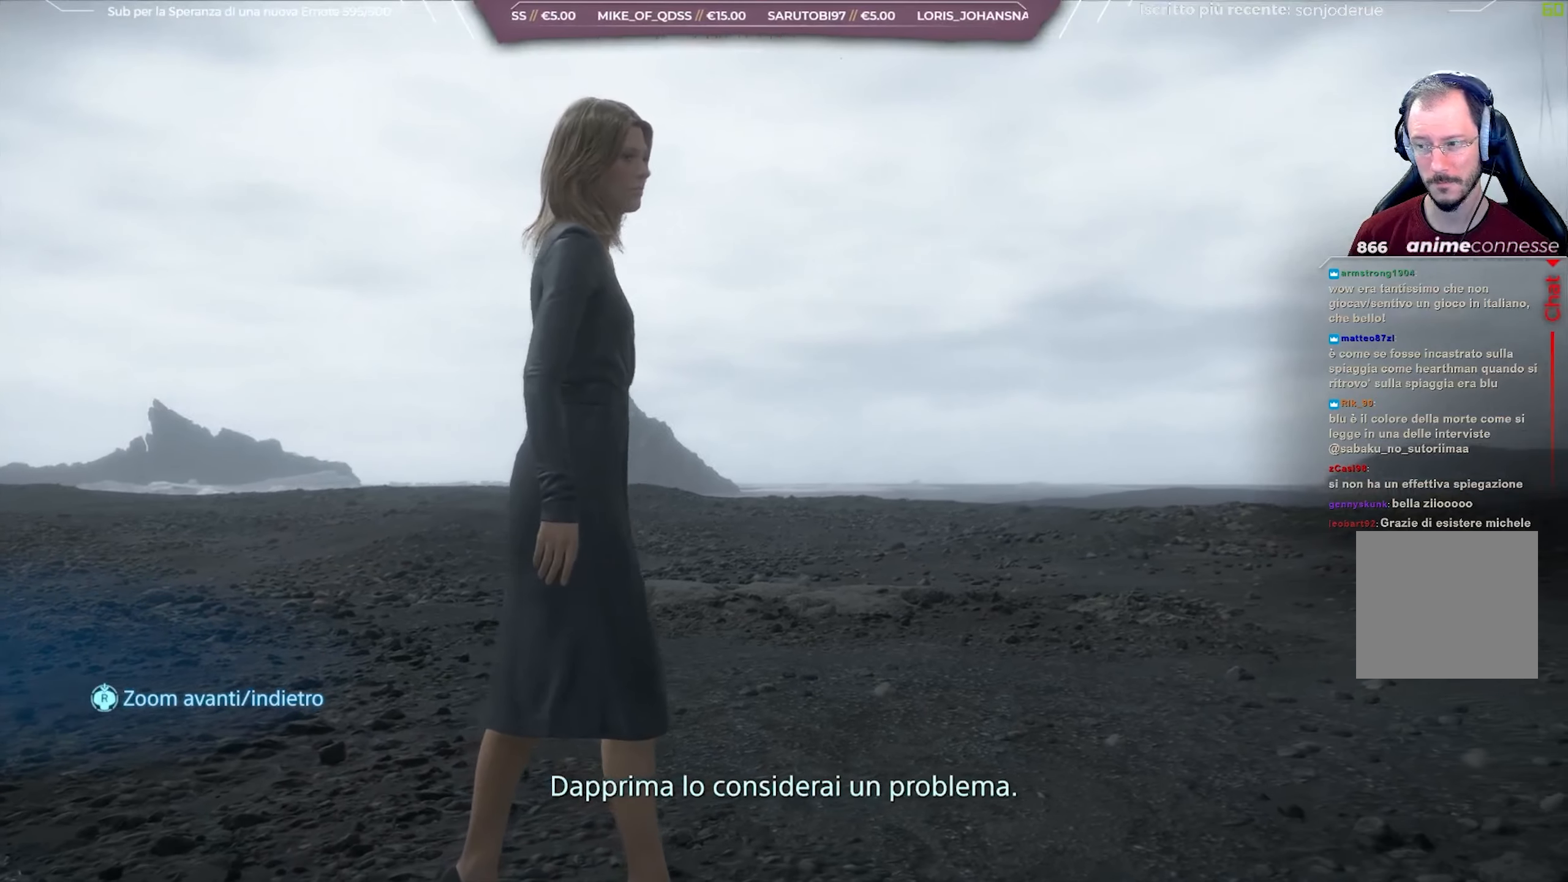
{"buttons": ["L1"], "left_stick": "center", "right_stick": "up-right", "events": []}
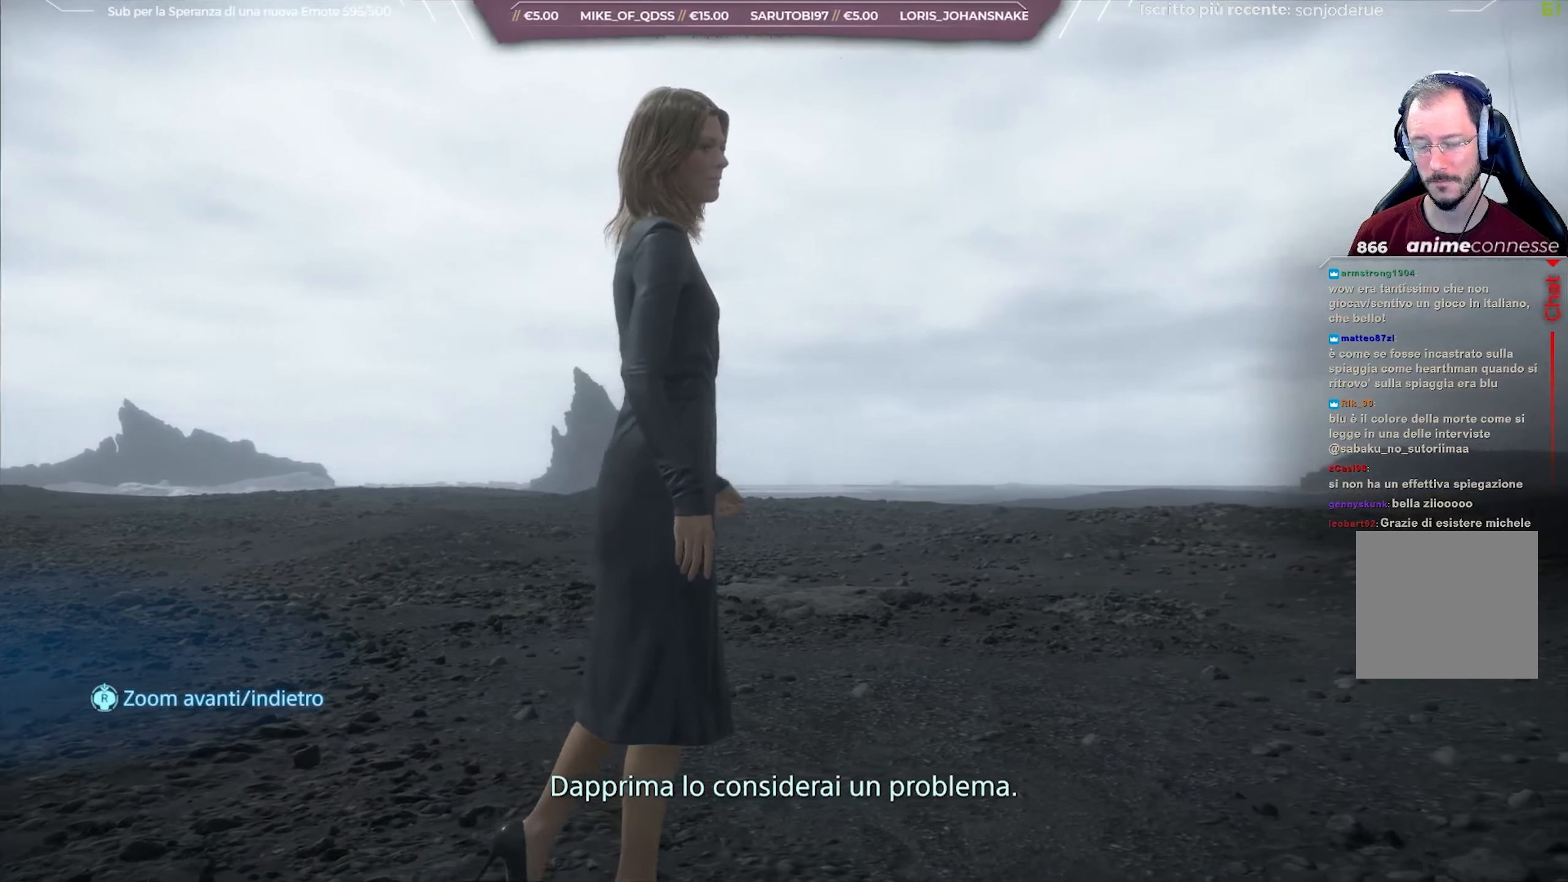
{"buttons": ["L1"], "left_stick": "center", "right_stick": "up-right", "events": []}
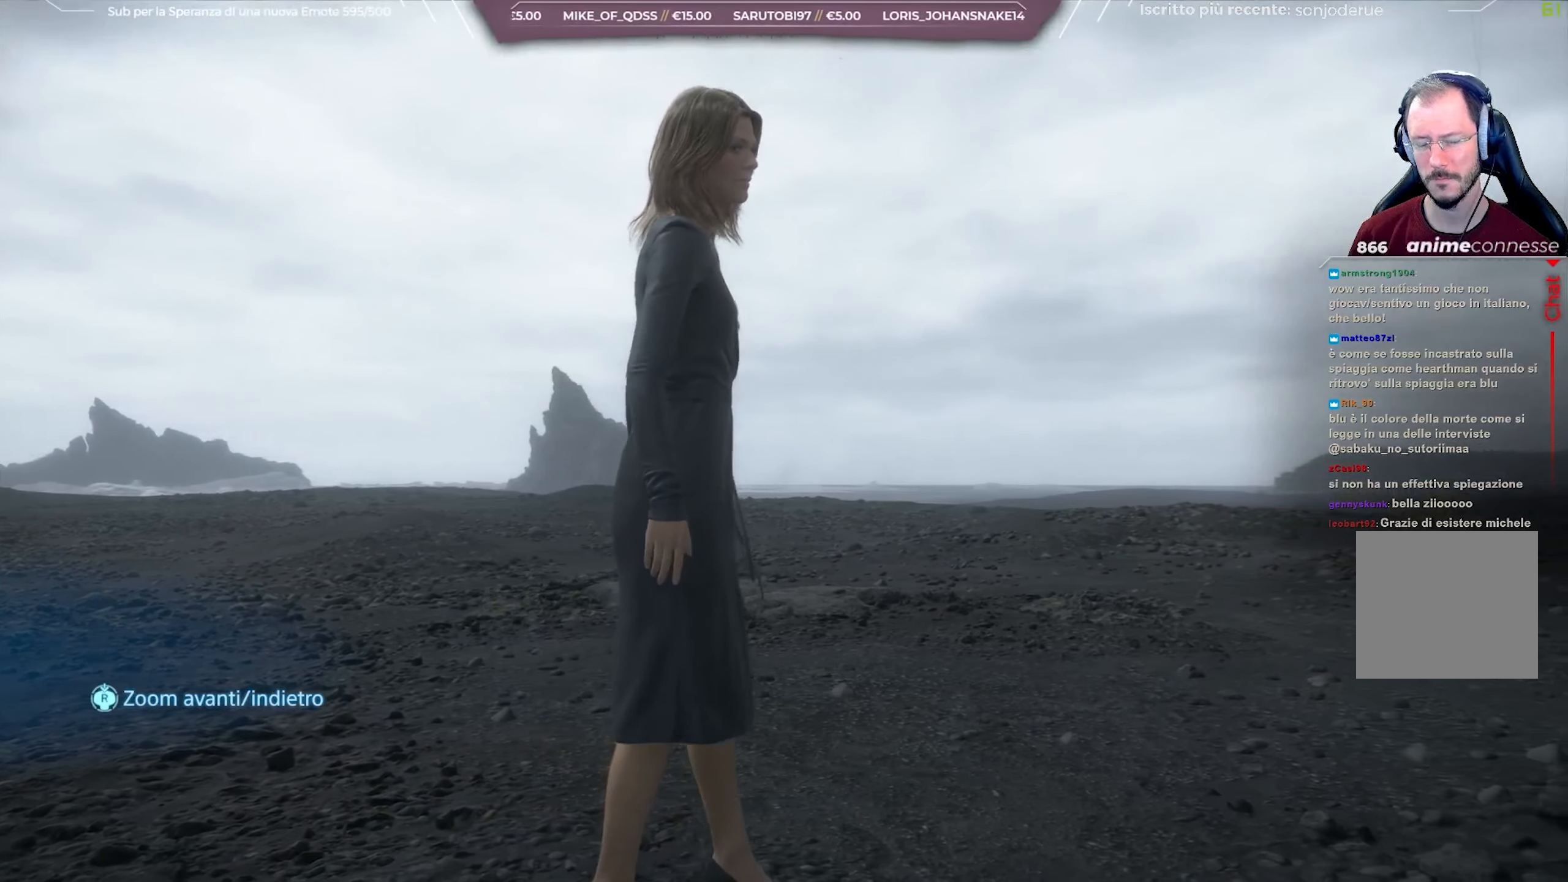
{"buttons": ["L1"], "left_stick": "center", "right_stick": "up-right", "events": []}
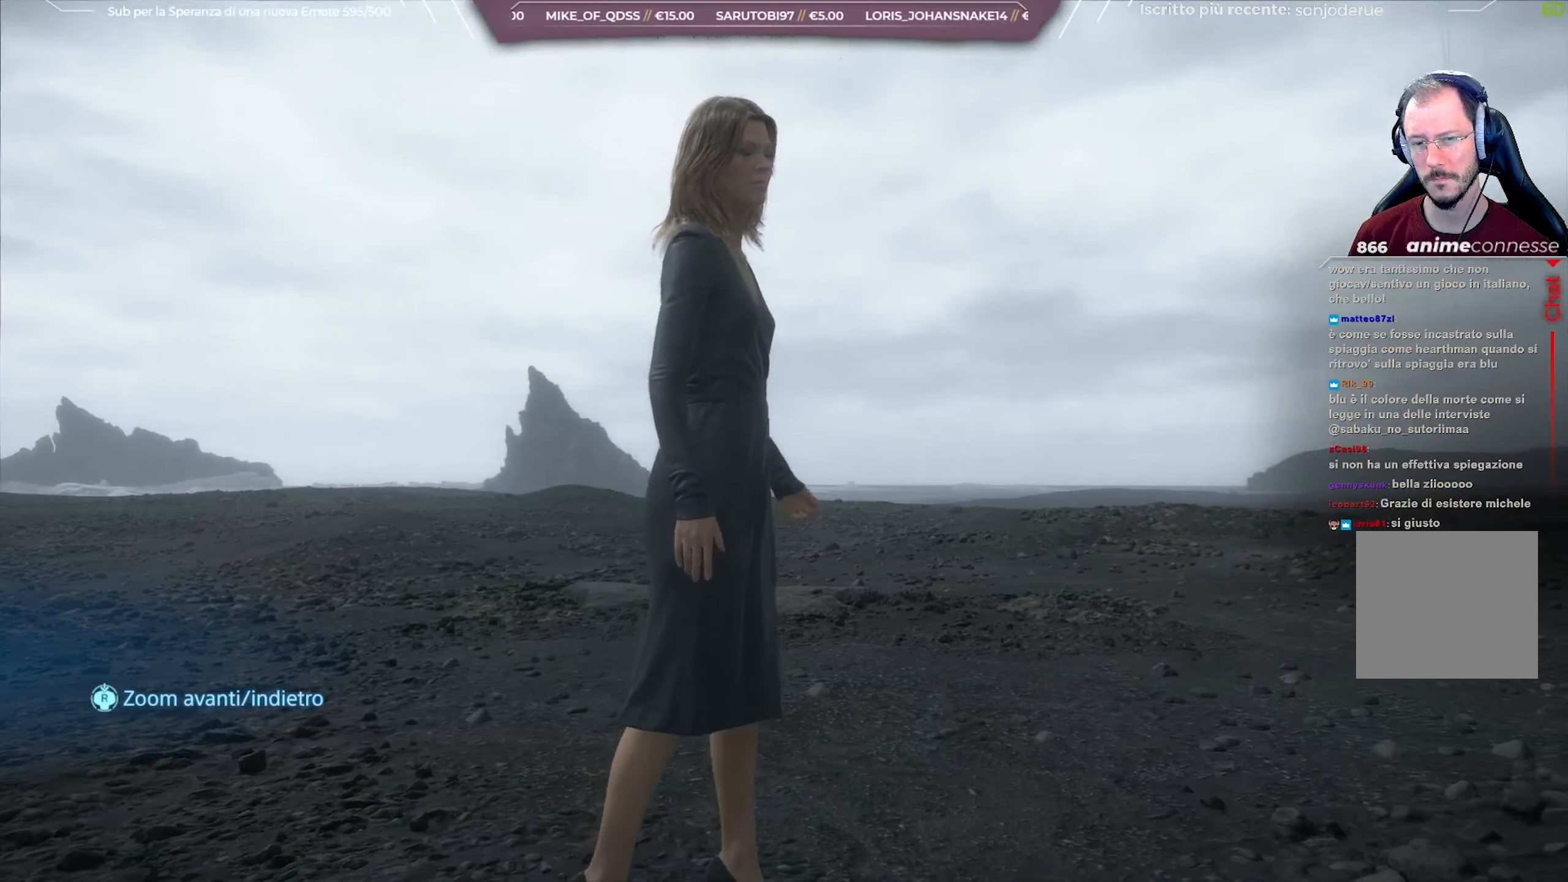
{"buttons": ["L1"], "left_stick": "center", "right_stick": "up-right", "events": []}
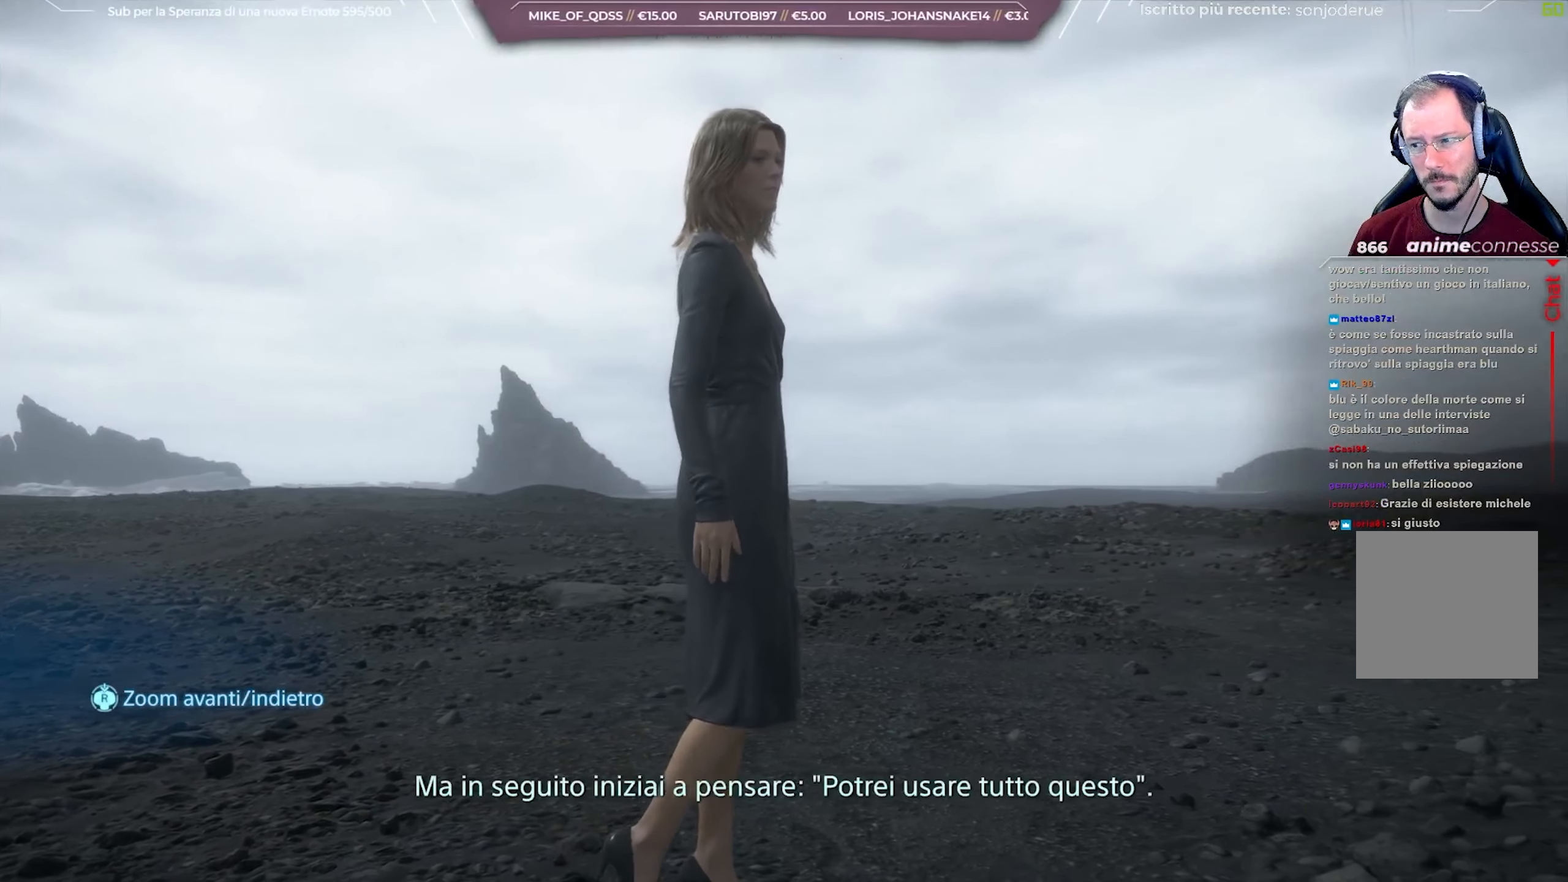
{"buttons": ["L1"], "left_stick": "center", "right_stick": "up-right", "events": []}
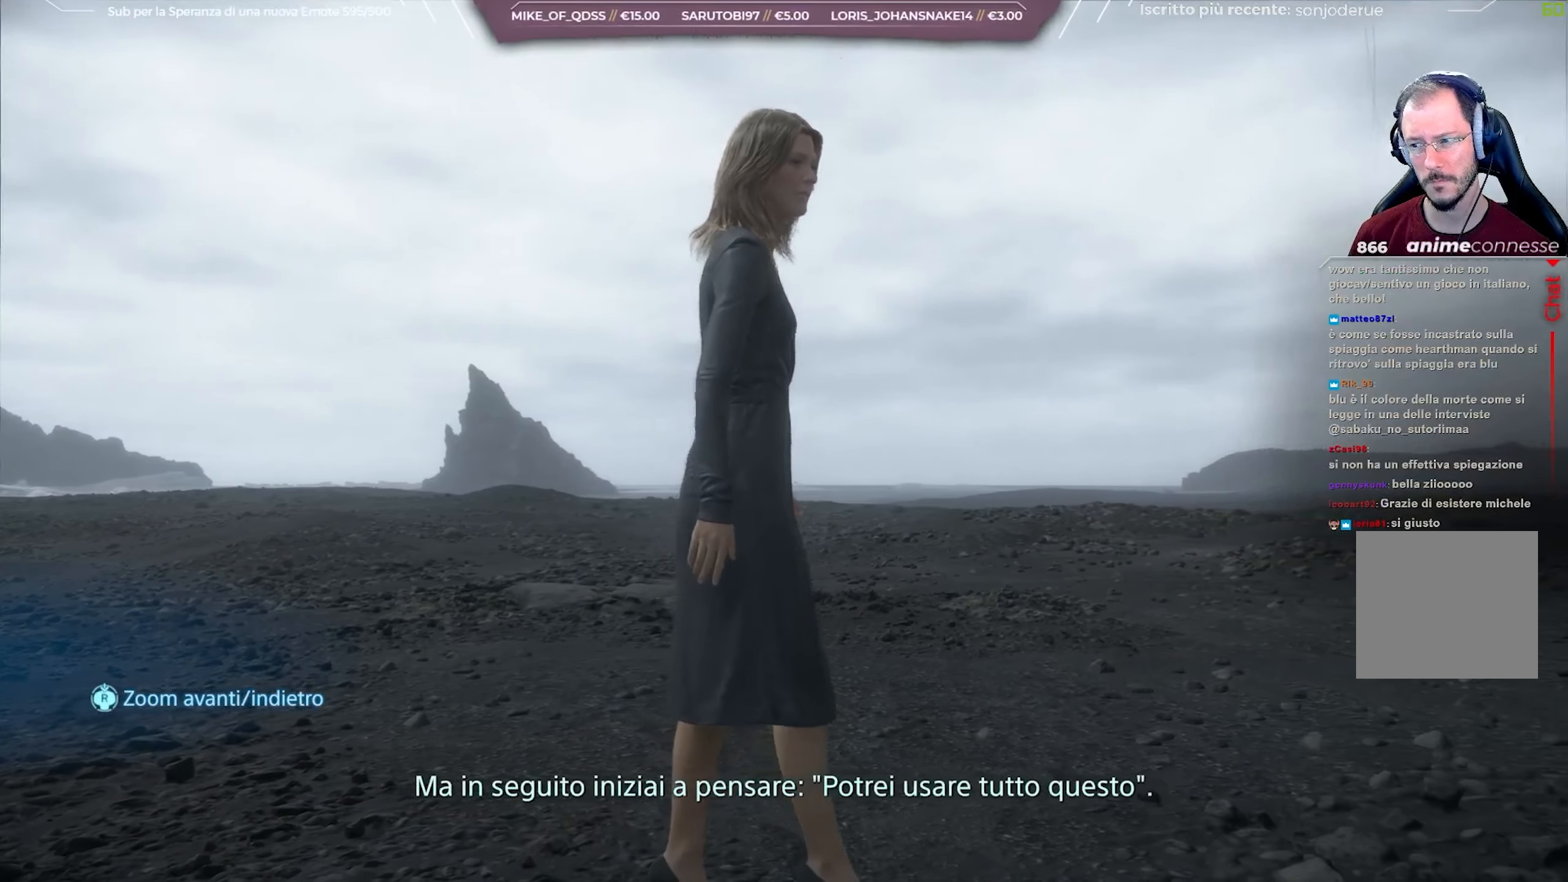
{"buttons": ["L1"], "left_stick": "center", "right_stick": "down-right", "events": [[117, "right_stick", "down-right"]]}
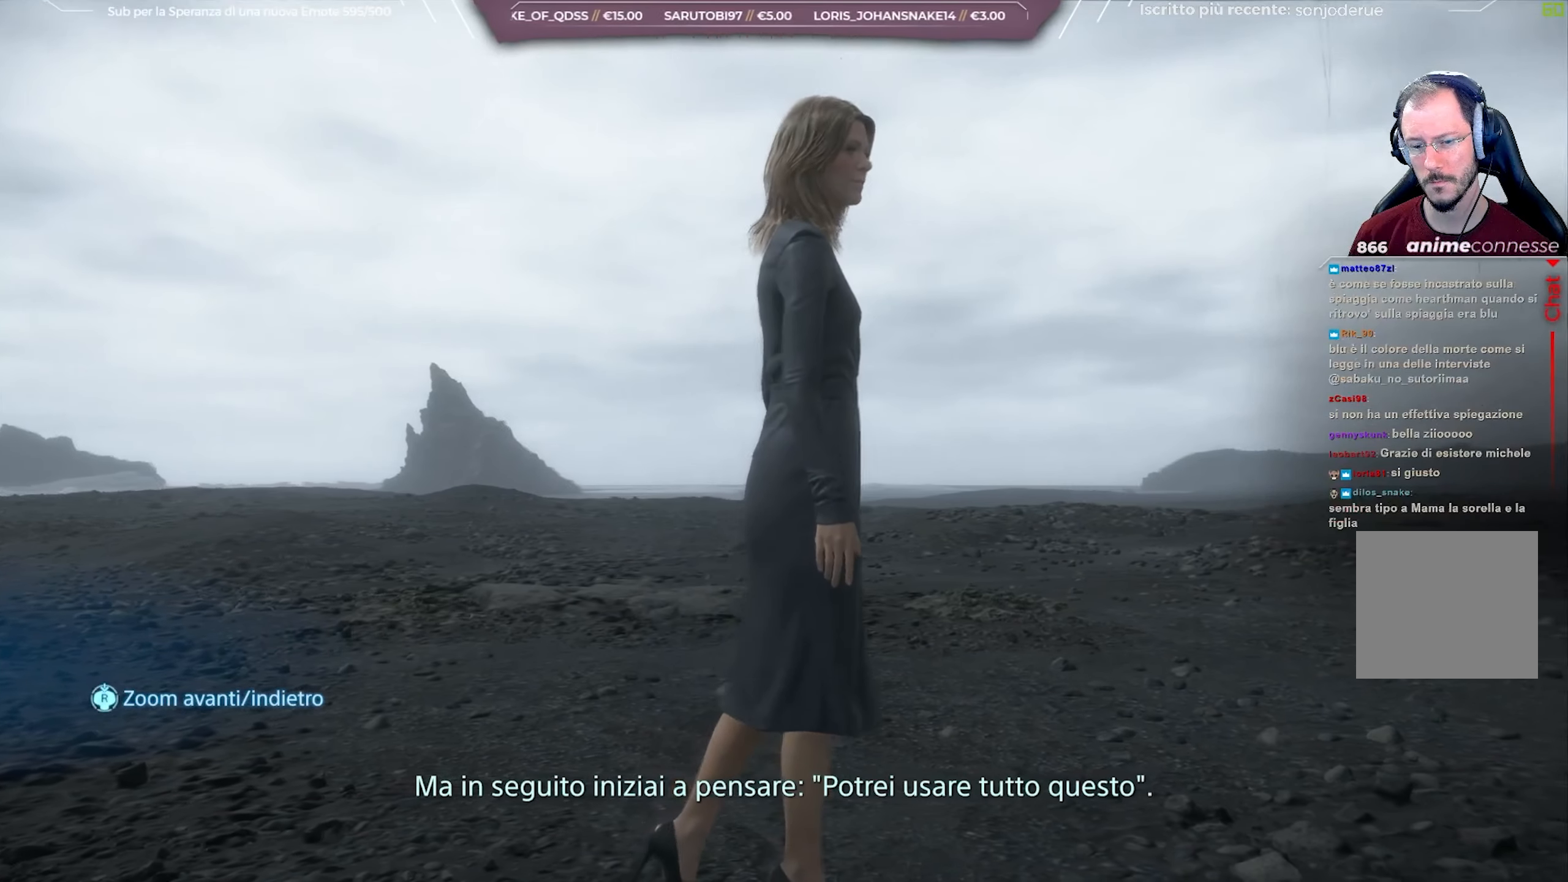
{"buttons": ["L1"], "left_stick": "center", "right_stick": "down-right", "events": []}
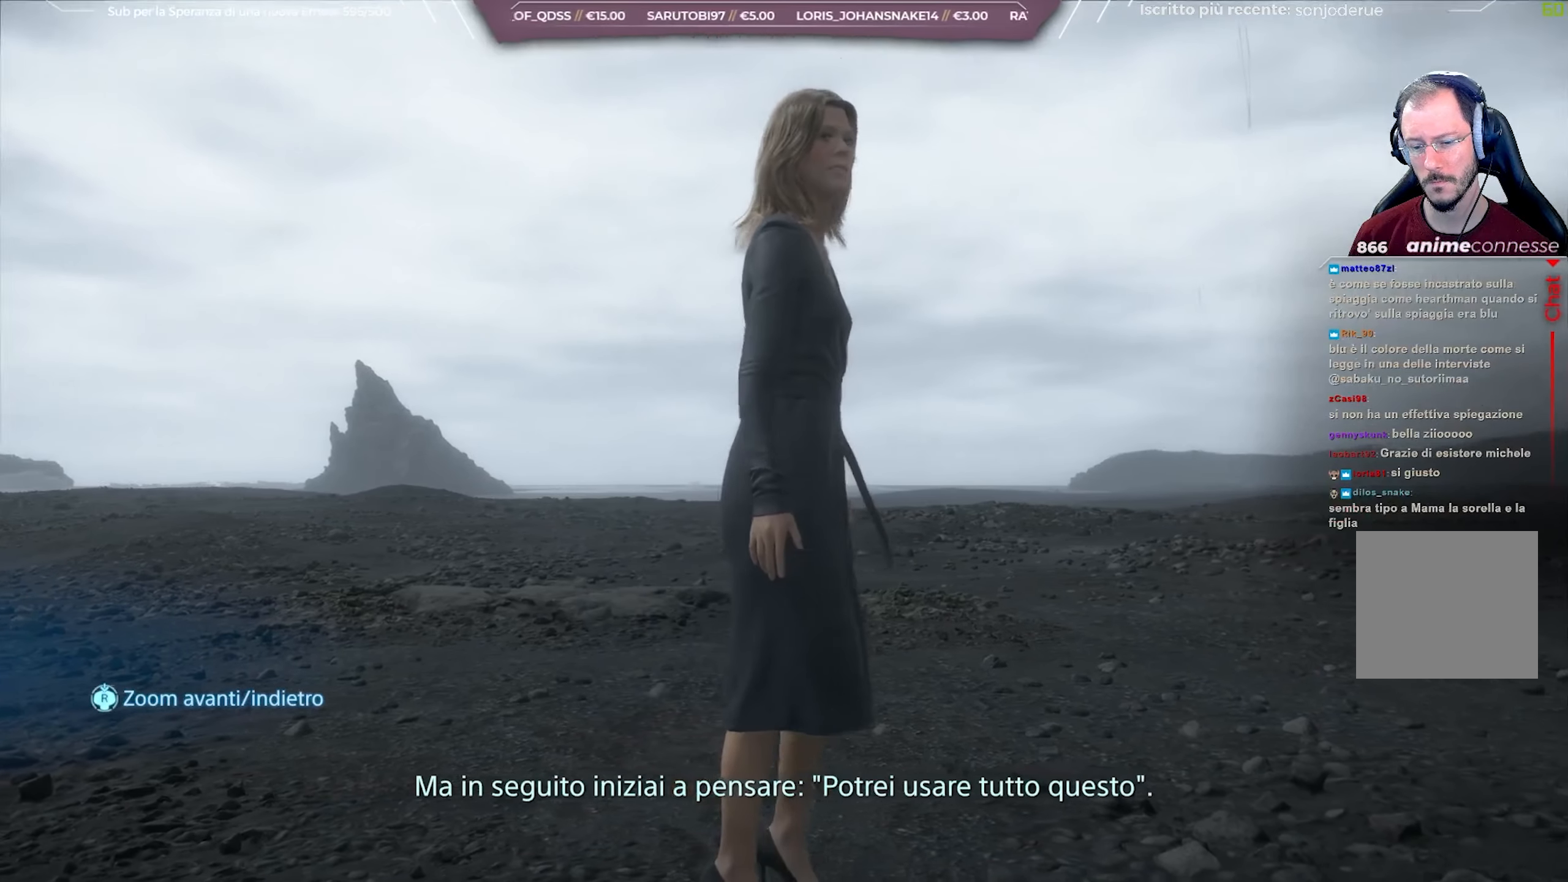
{"buttons": ["L1"], "left_stick": "center", "right_stick": "down-right", "events": []}
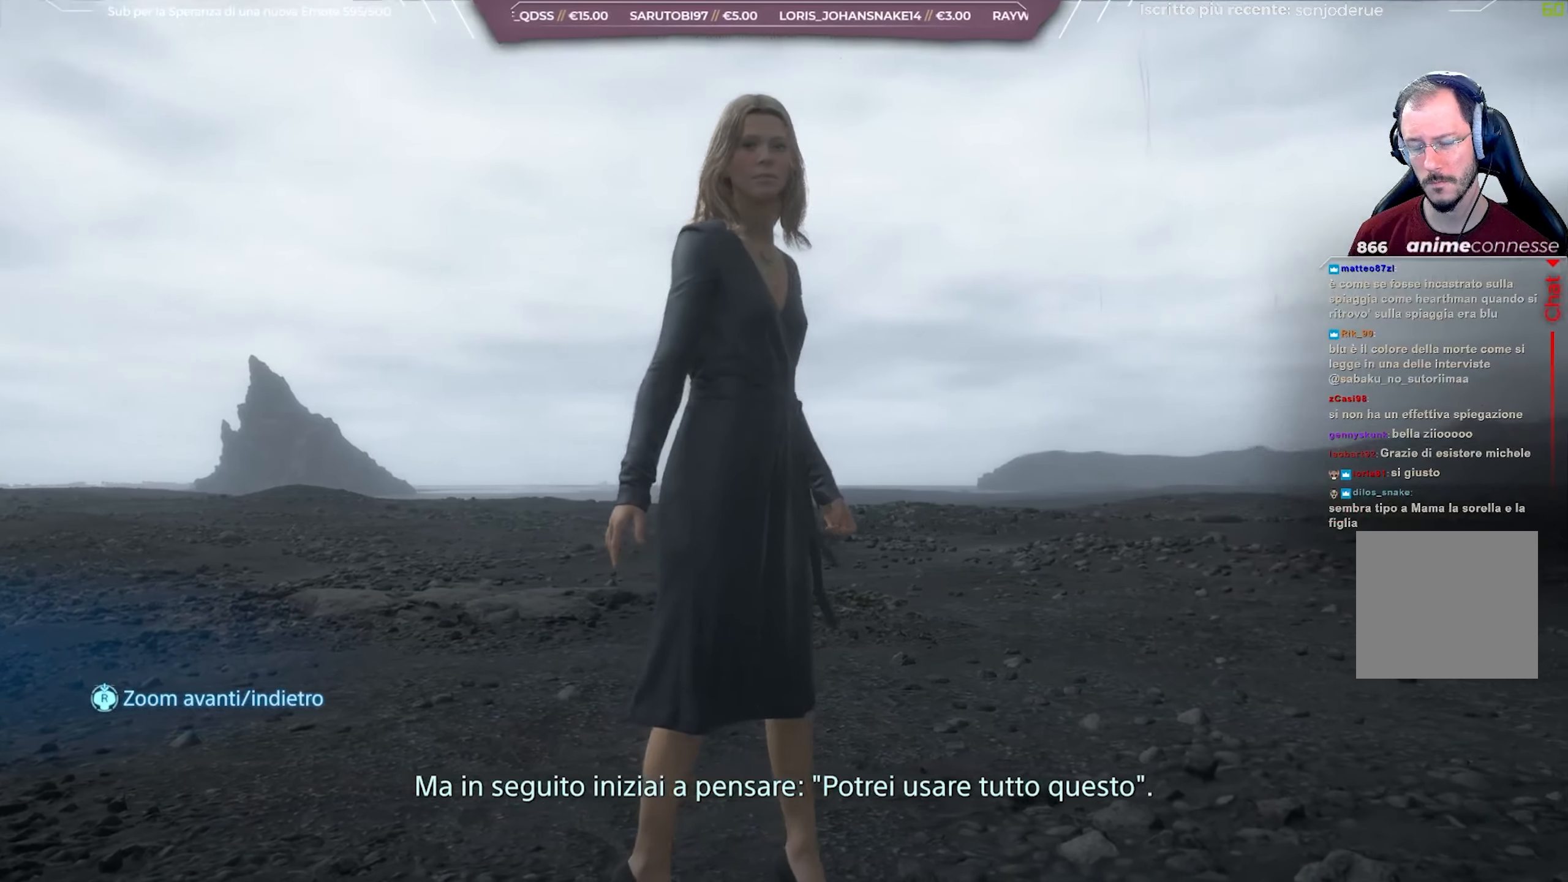
{"buttons": ["L1"], "left_stick": "center", "right_stick": "down-right", "events": []}
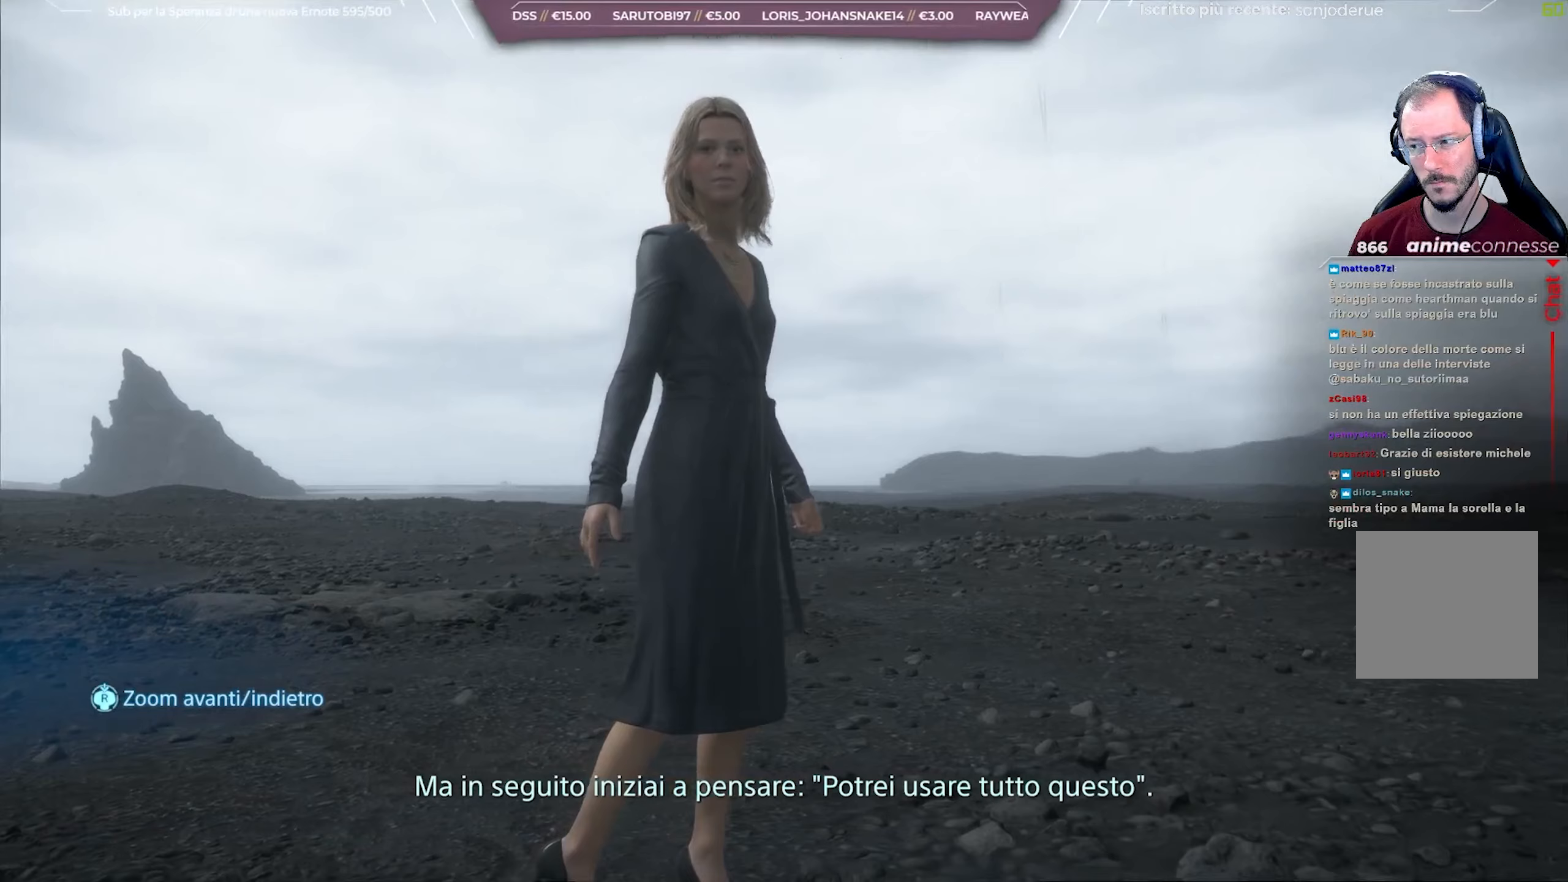
{"buttons": ["L1"], "left_stick": "center", "right_stick": "down-right", "events": []}
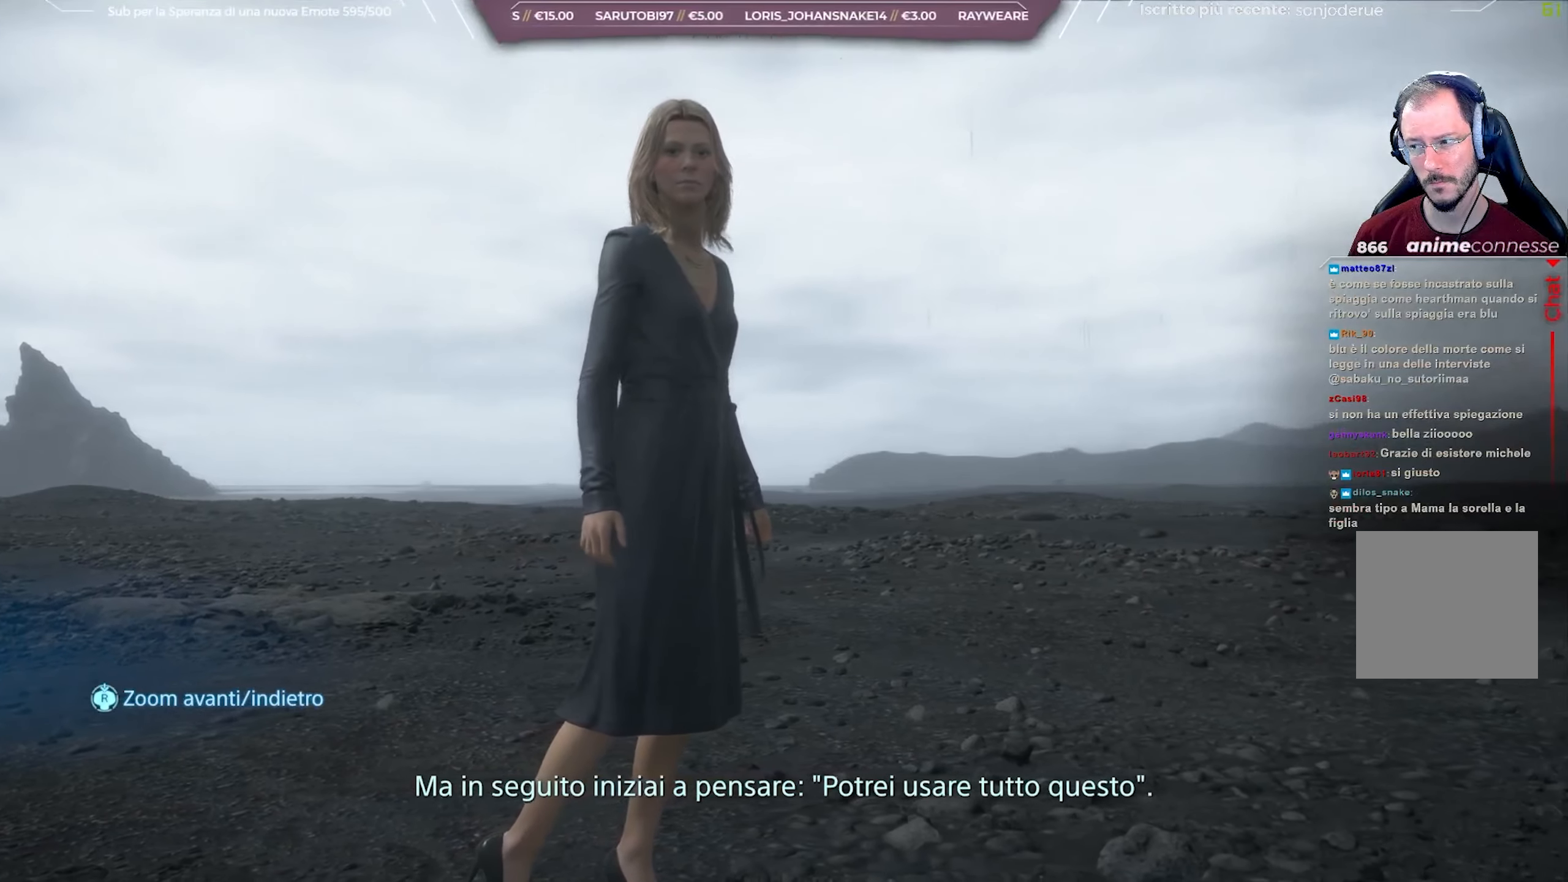
{"buttons": ["L1"], "left_stick": "center", "right_stick": "down-right", "events": []}
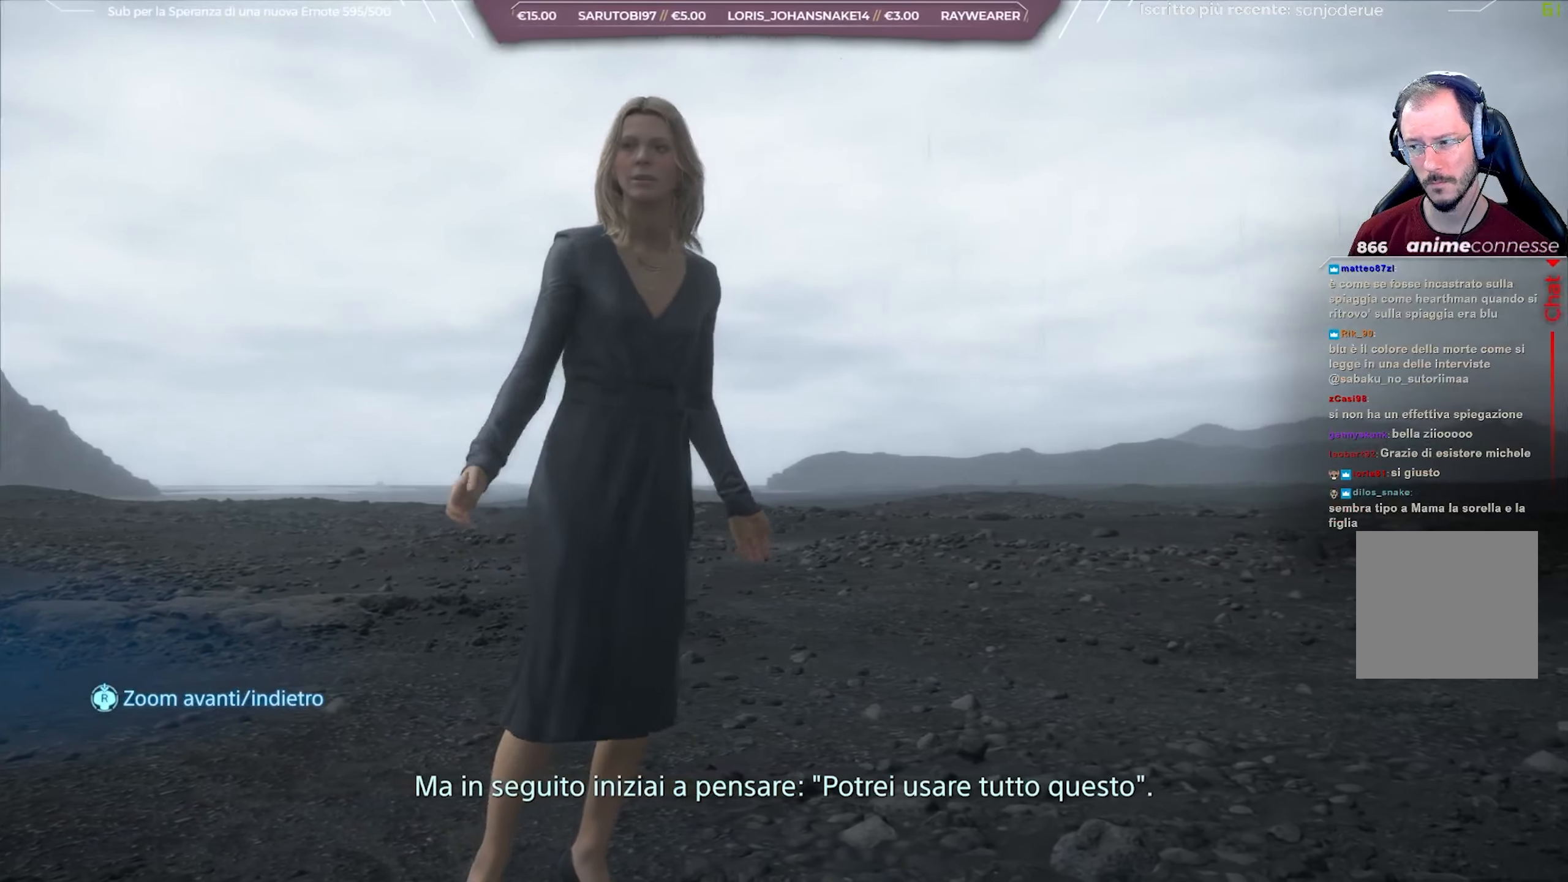
{"buttons": ["L1"], "left_stick": "center", "right_stick": "center", "events": [[83, "right_stick", "center"]]}
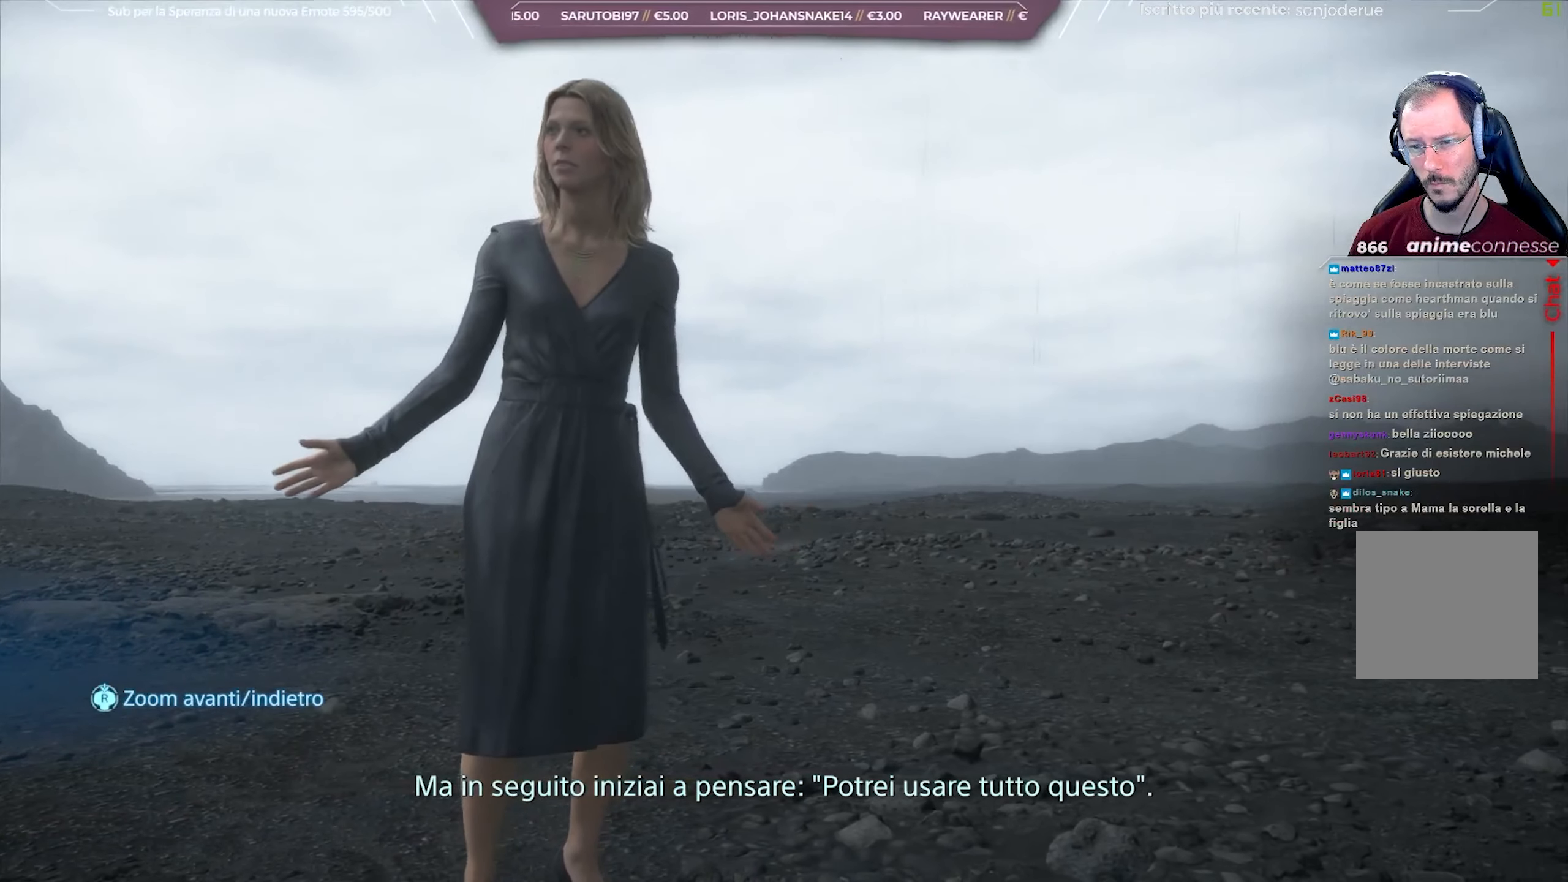
{"buttons": ["L1"], "left_stick": "center", "right_stick": "left", "events": [[183, "right_stick", "left"]]}